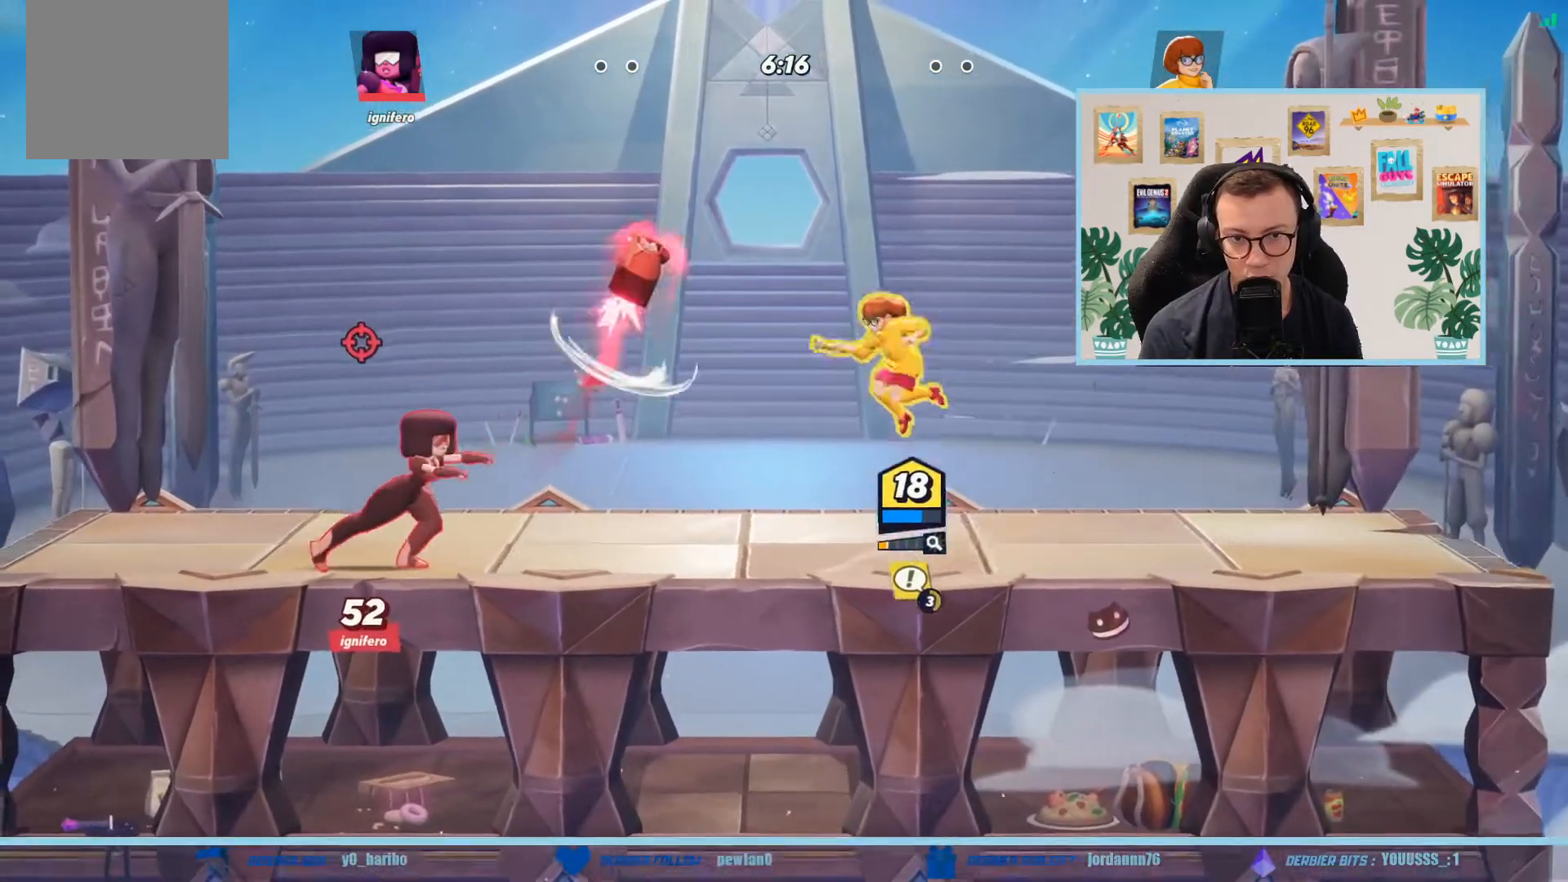
Gameplay with a controller (Xbox layout); each line is a JSON object with the inputs held at the frame after it. "events" lists button and stick changes between this image and that frame as [ms after this image, input, new state], when the widget could be followed in between. Not read: right_stick.
{"buttons": [], "left_stick": "left", "events": [[167, "X", "down"], [267, "X", "up"]]}
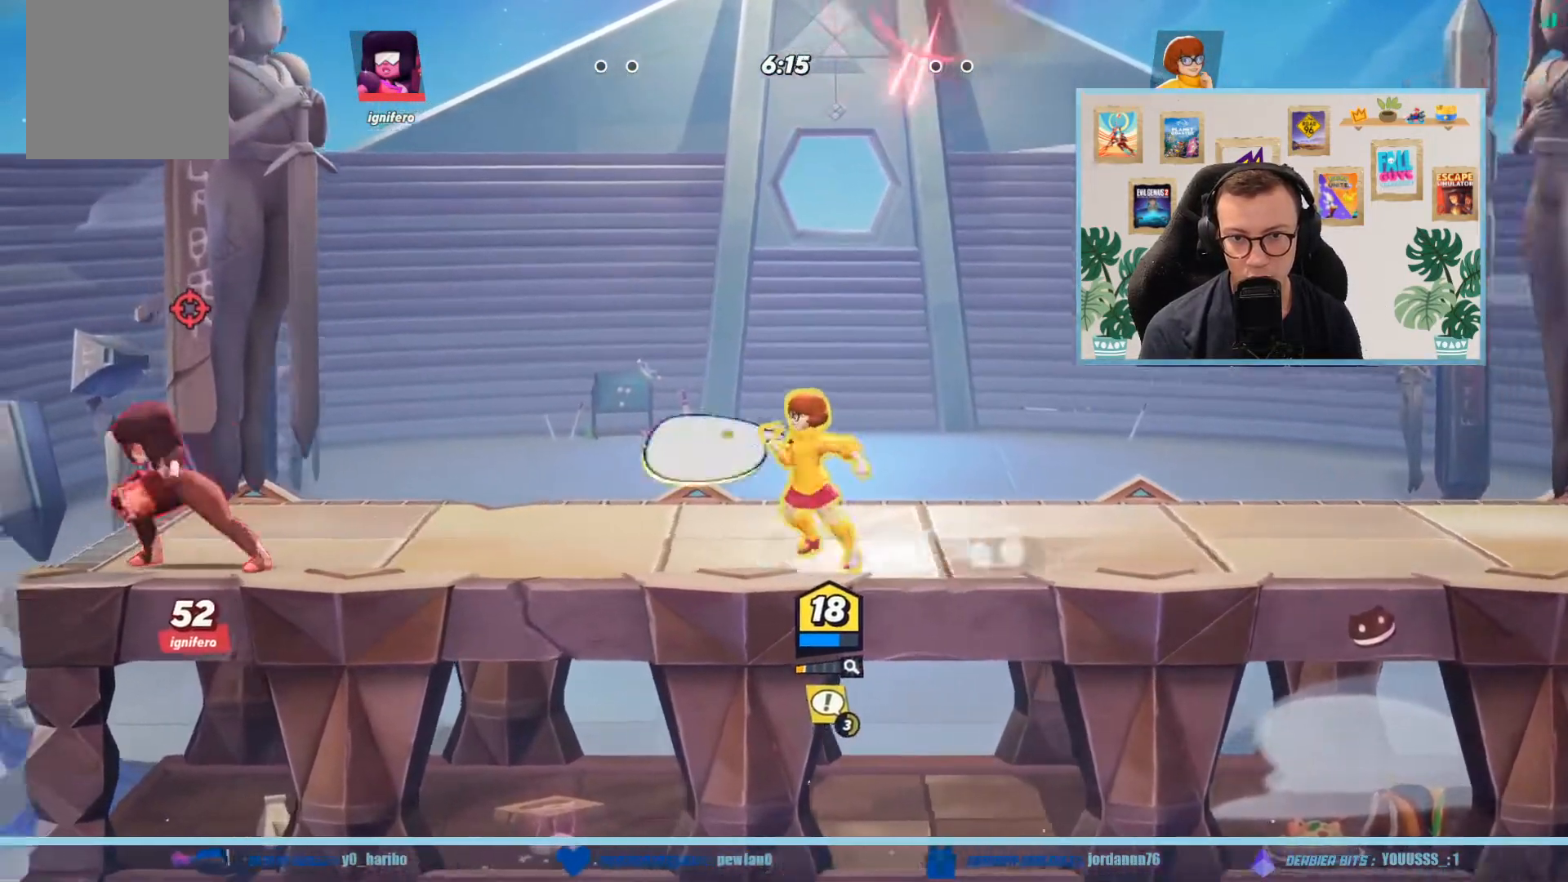
{"buttons": [], "left_stick": "right", "events": [[34, "R1", "down"], [134, "R1", "up"], [134, "left_stick", "right"], [301, "B", "down"], [367, "B", "up"]]}
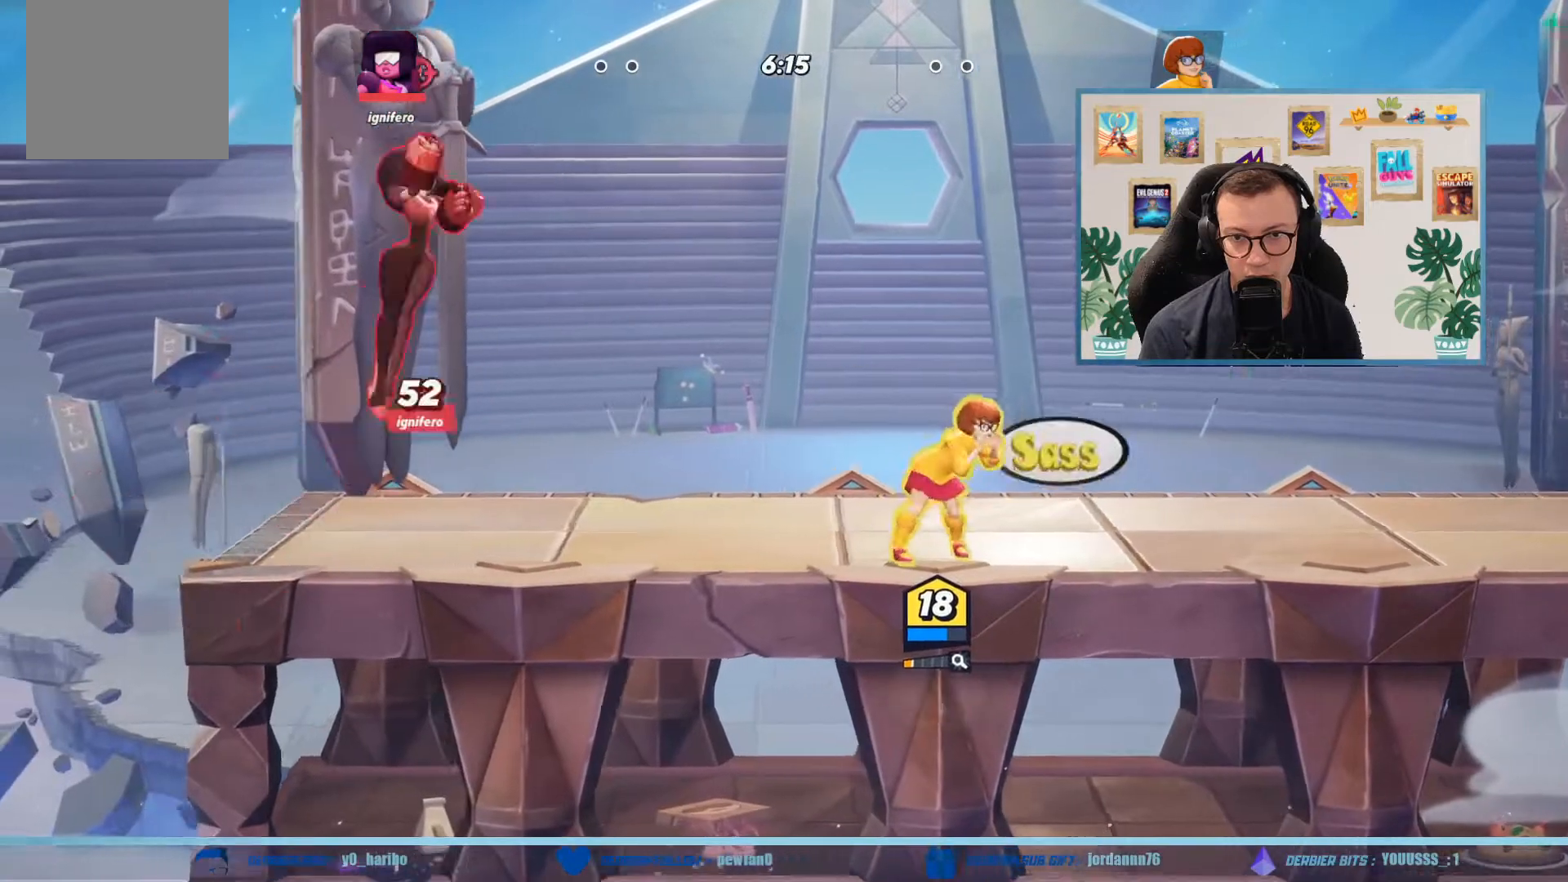
{"buttons": ["A"], "left_stick": "right", "events": [[33, "A", "down"], [167, "A", "up"], [467, "A", "down"]]}
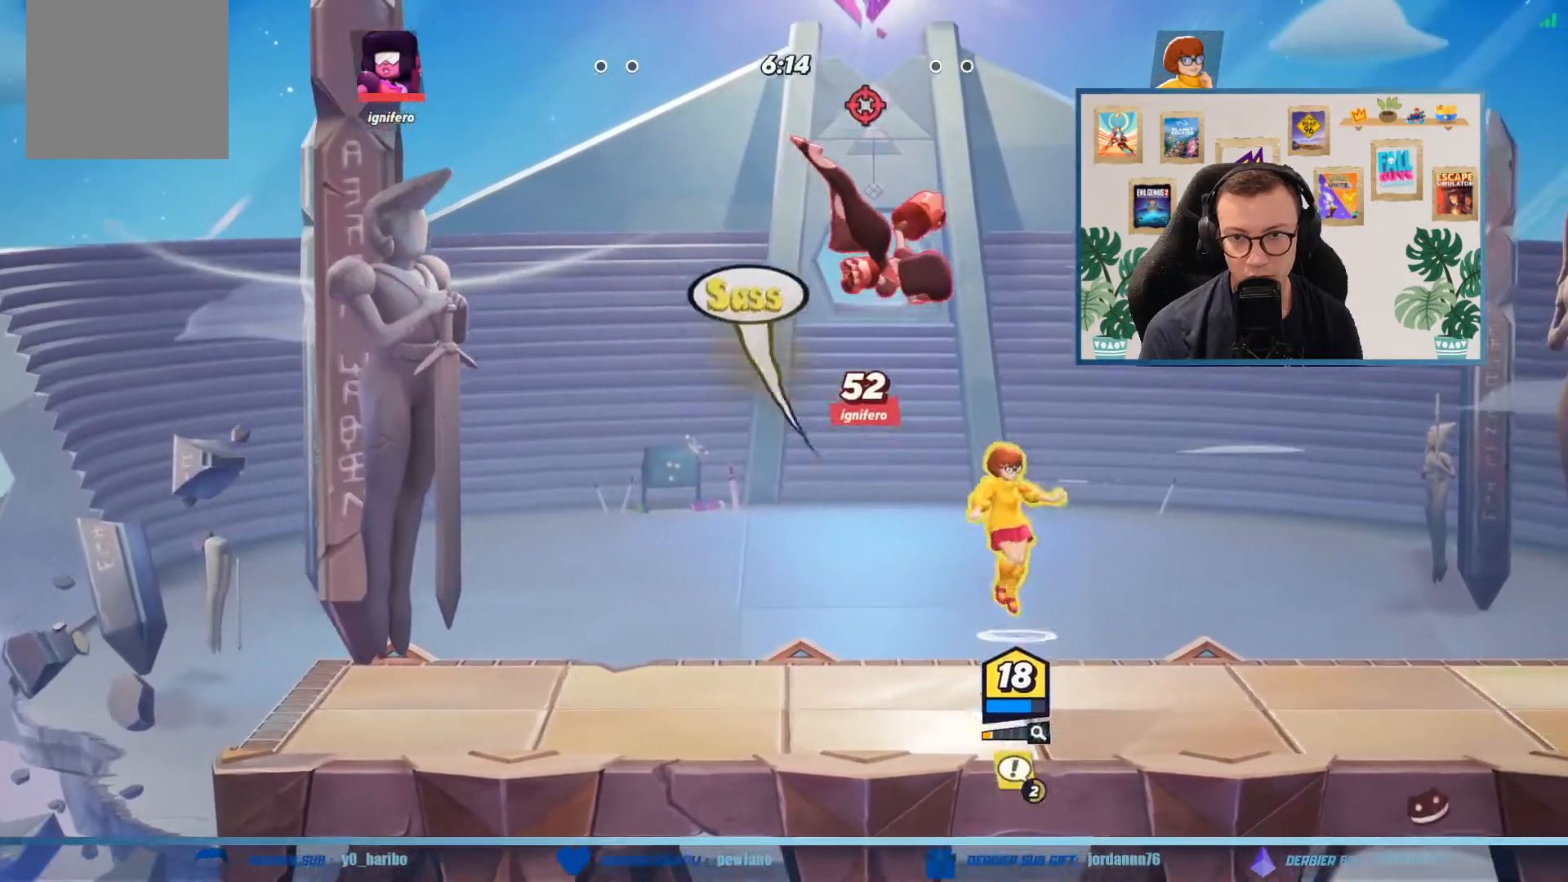
{"buttons": [], "left_stick": "up-left", "events": [[101, "A", "up"], [234, "R1", "down"], [301, "left_stick", "up-right"], [367, "R1", "up"], [434, "left_stick", "up-left"]]}
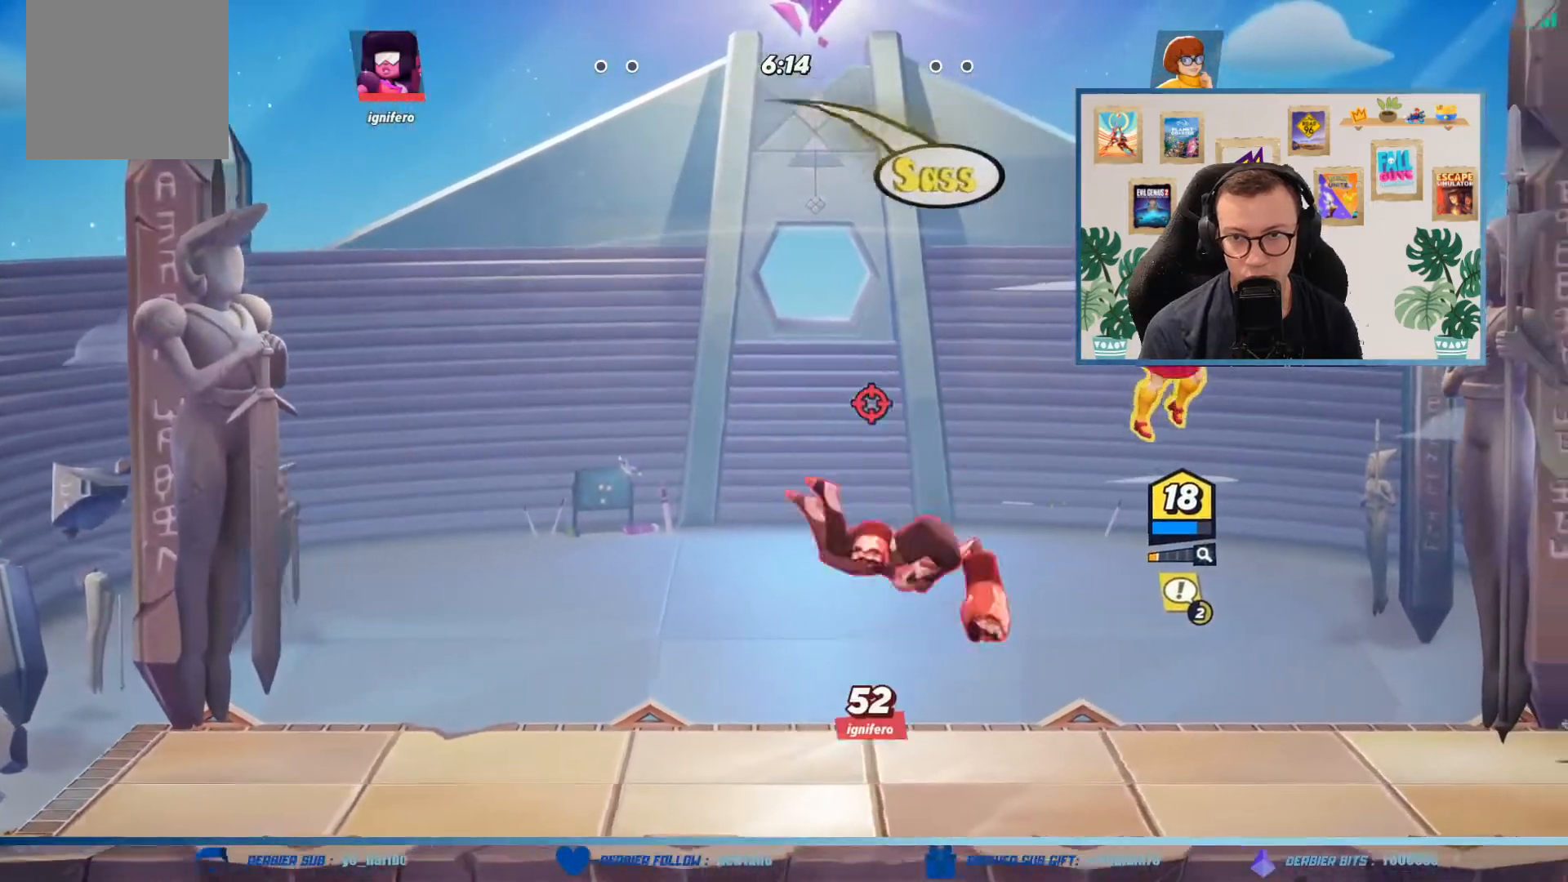
{"buttons": ["R1"], "left_stick": "left", "events": [[67, "R1", "down"], [167, "R1", "up"], [167, "left_stick", "left"], [267, "R1", "down"], [367, "R1", "up"], [467, "R1", "down"]]}
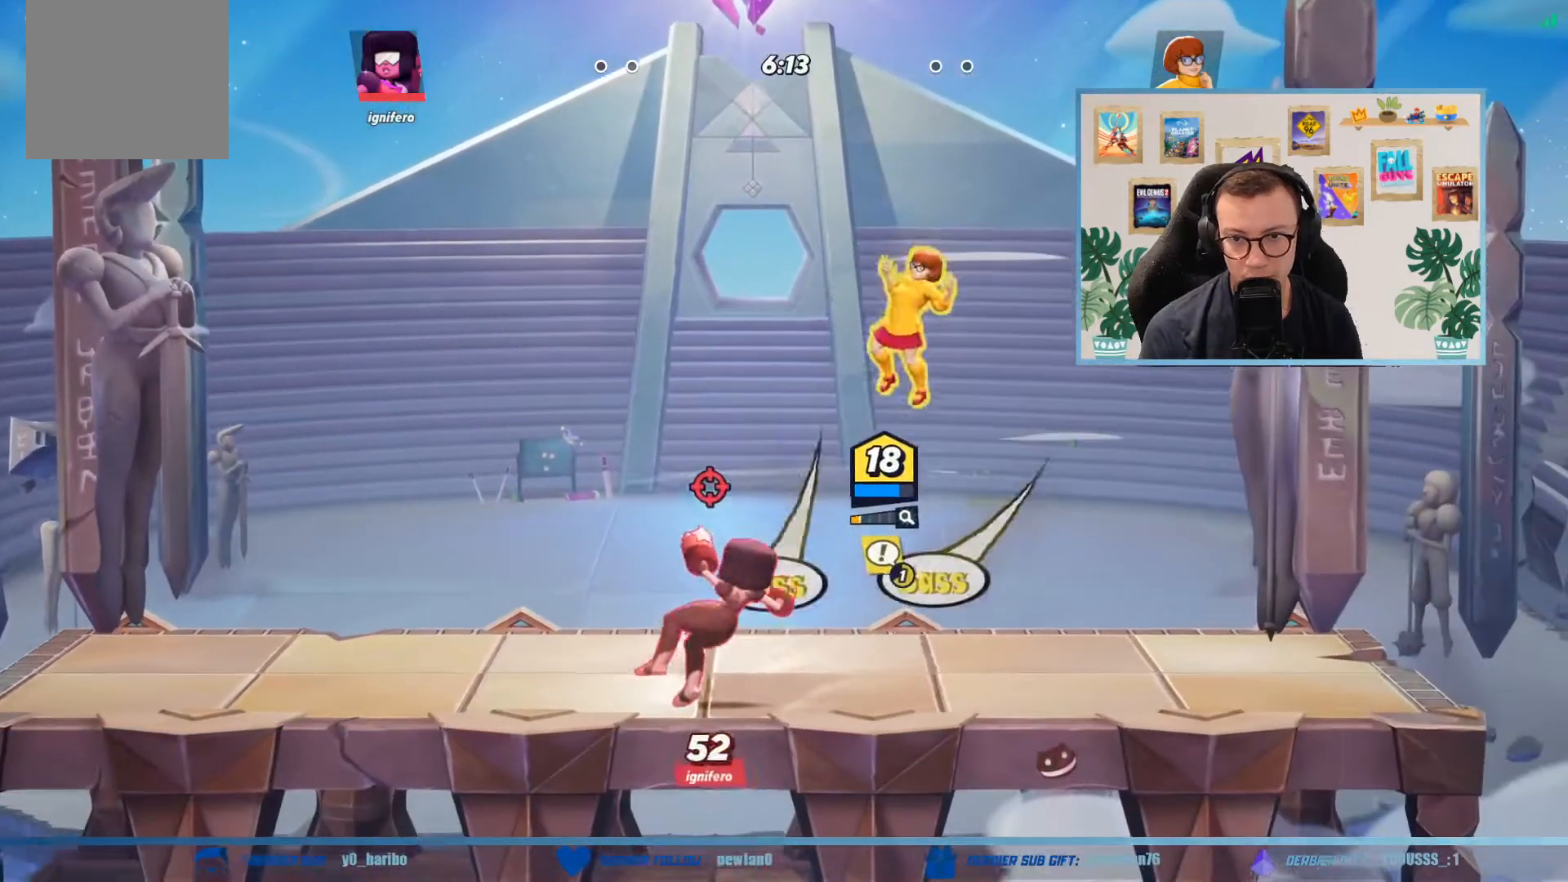
{"buttons": [], "left_stick": "down-right", "events": [[67, "R1", "up"], [201, "X", "down"], [301, "X", "up"], [367, "X", "down"], [434, "left_stick", "down-right"], [468, "X", "up"]]}
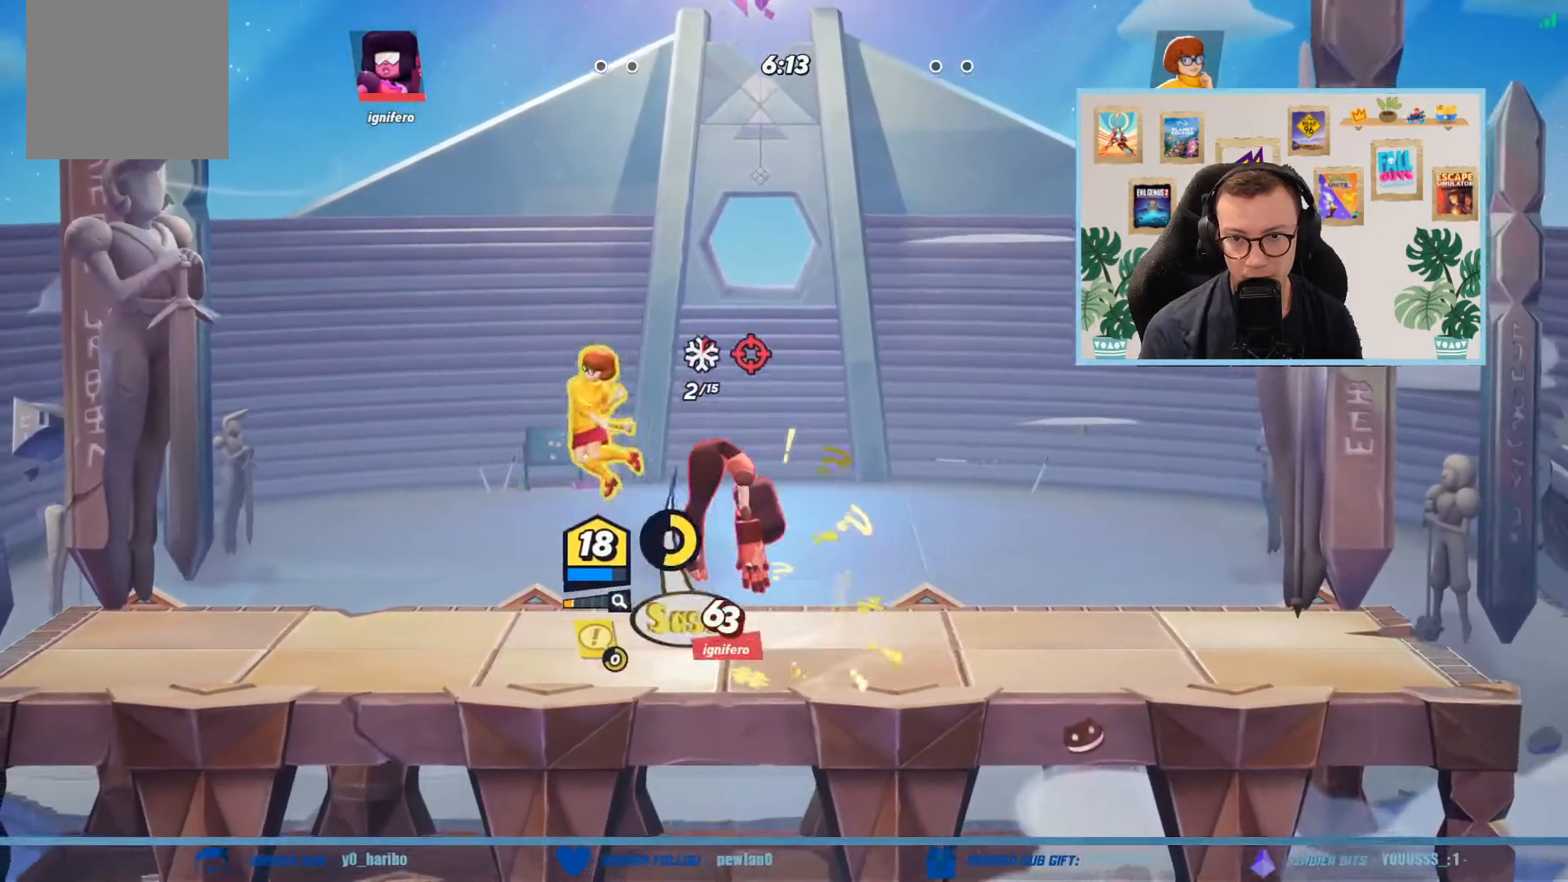
{"buttons": [], "left_stick": "up-right", "events": [[300, "A", "down"], [400, "A", "up"], [400, "left_stick", "up-right"]]}
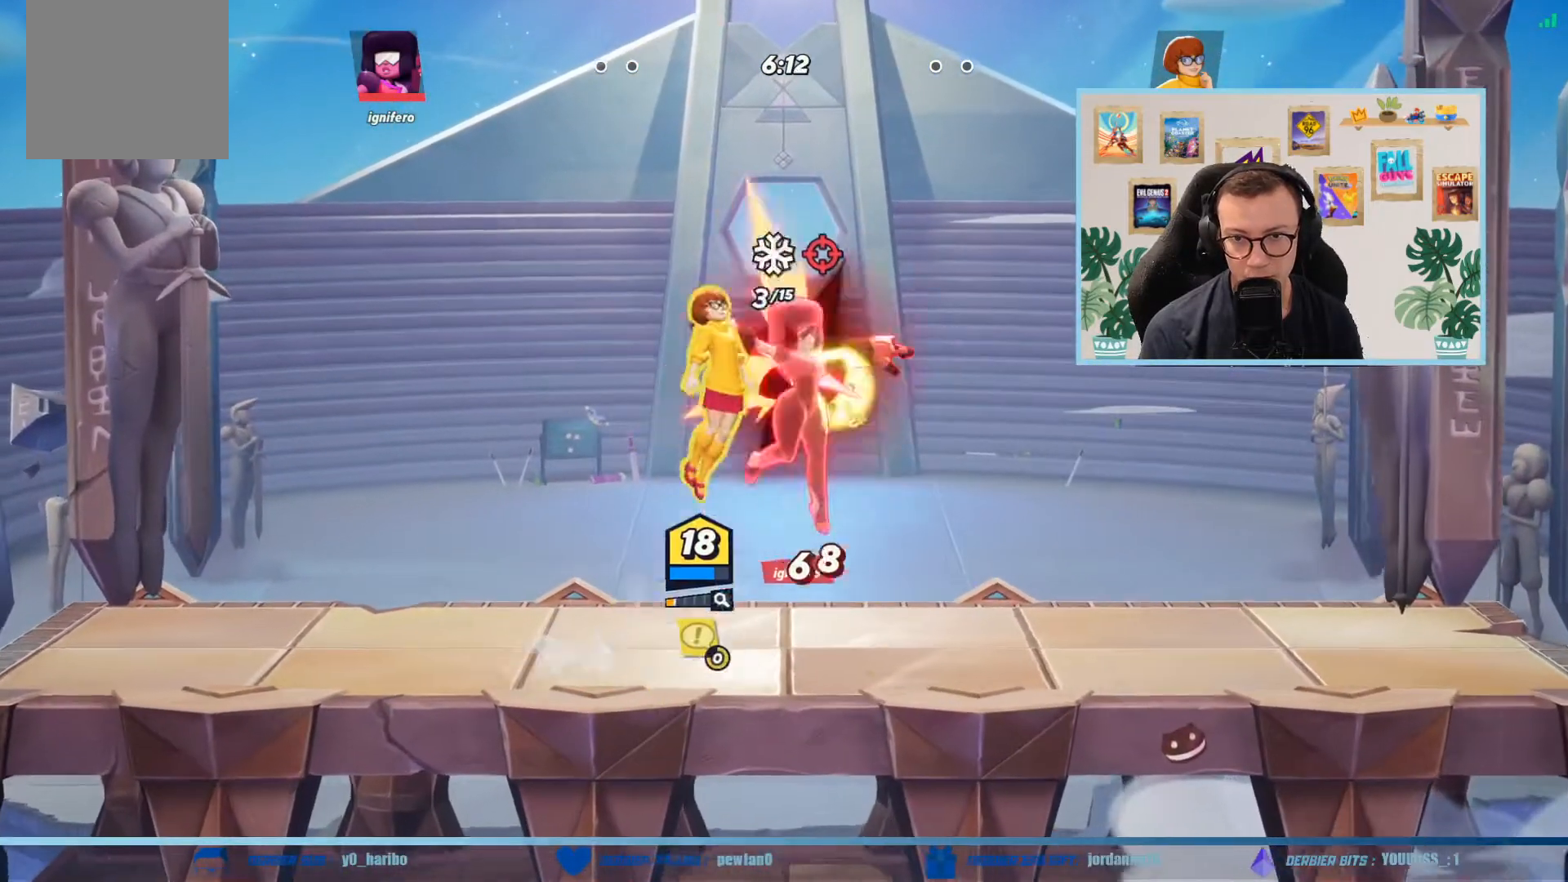
{"buttons": [], "left_stick": "up-left", "events": [[67, "X", "down"], [167, "X", "up"], [234, "X", "down"], [301, "left_stick", "up-left"], [334, "X", "up"]]}
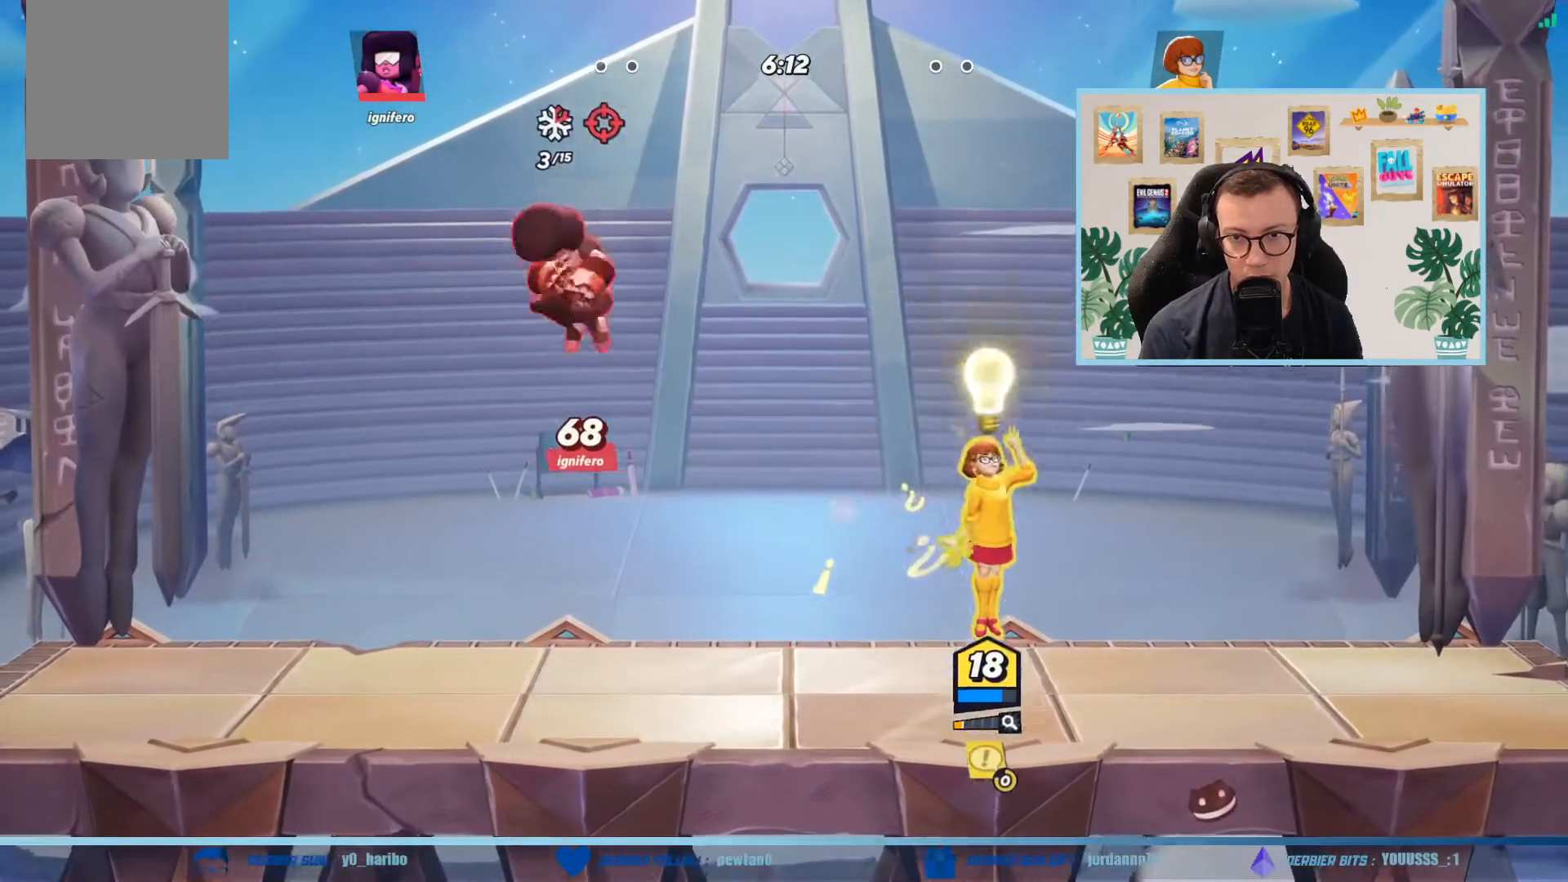
{"buttons": ["A"], "left_stick": "left", "events": [[300, "A", "down"], [400, "A", "up"], [400, "left_stick", "left"], [500, "A", "down"]]}
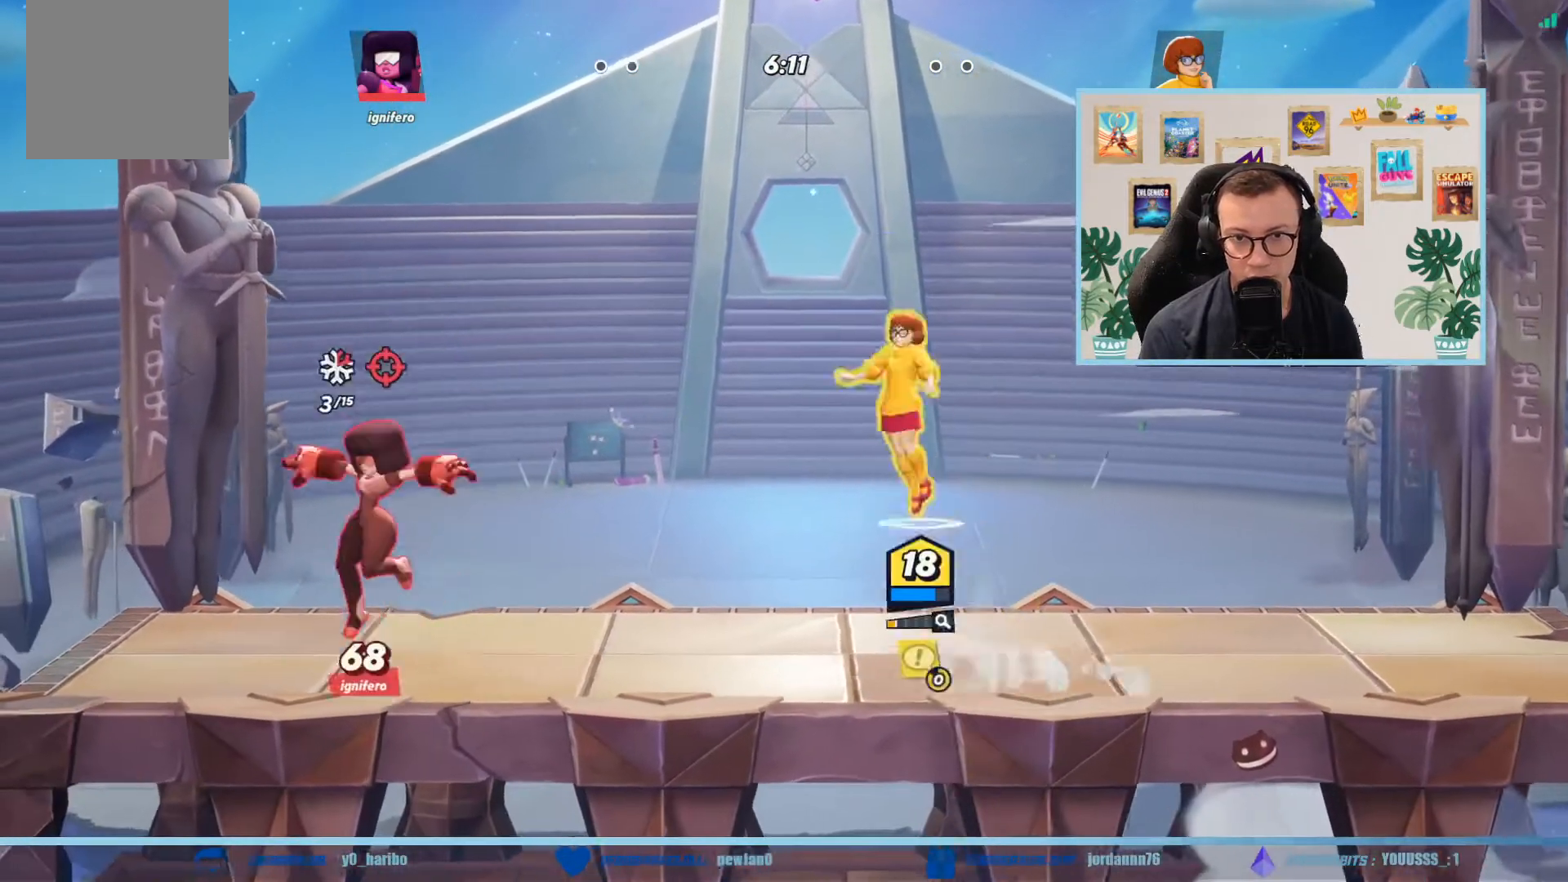
{"buttons": ["X"], "left_stick": "down-right", "events": [[67, "A", "up"], [167, "A", "down"], [267, "A", "up"], [367, "left_stick", "down-right"], [434, "X", "down"]]}
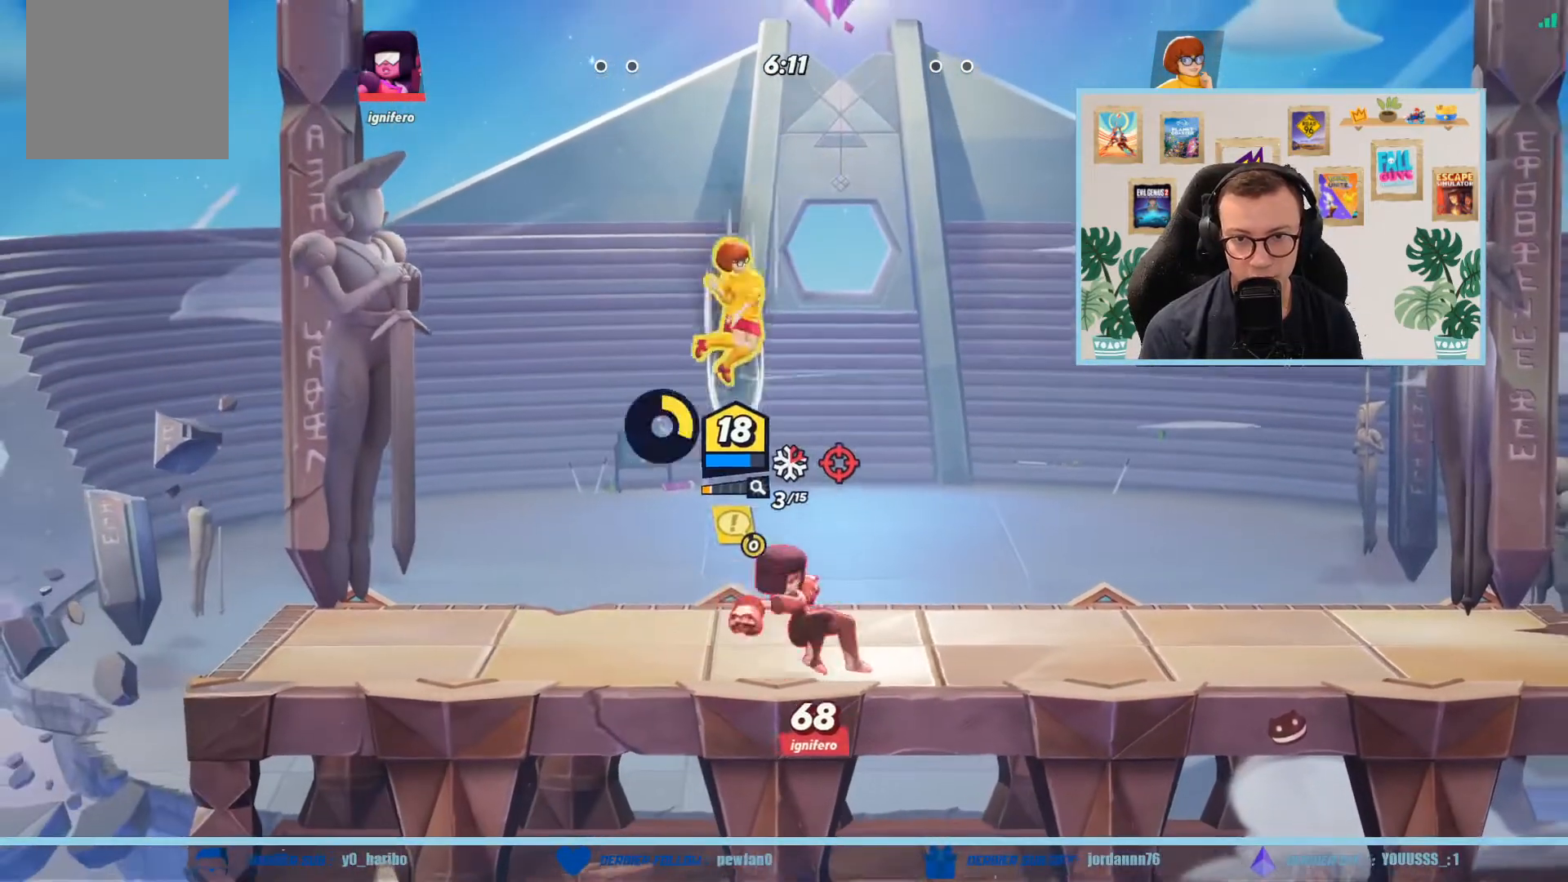
{"buttons": ["X", "L3"], "left_stick": "down-right", "events": [[33, "X", "up"], [100, "L3", "down"], [100, "X", "down"], [200, "X", "up"], [200, "left_stick", "right"], [300, "X", "down"], [367, "left_stick", "down-right"], [400, "X", "up"], [467, "X", "down"]]}
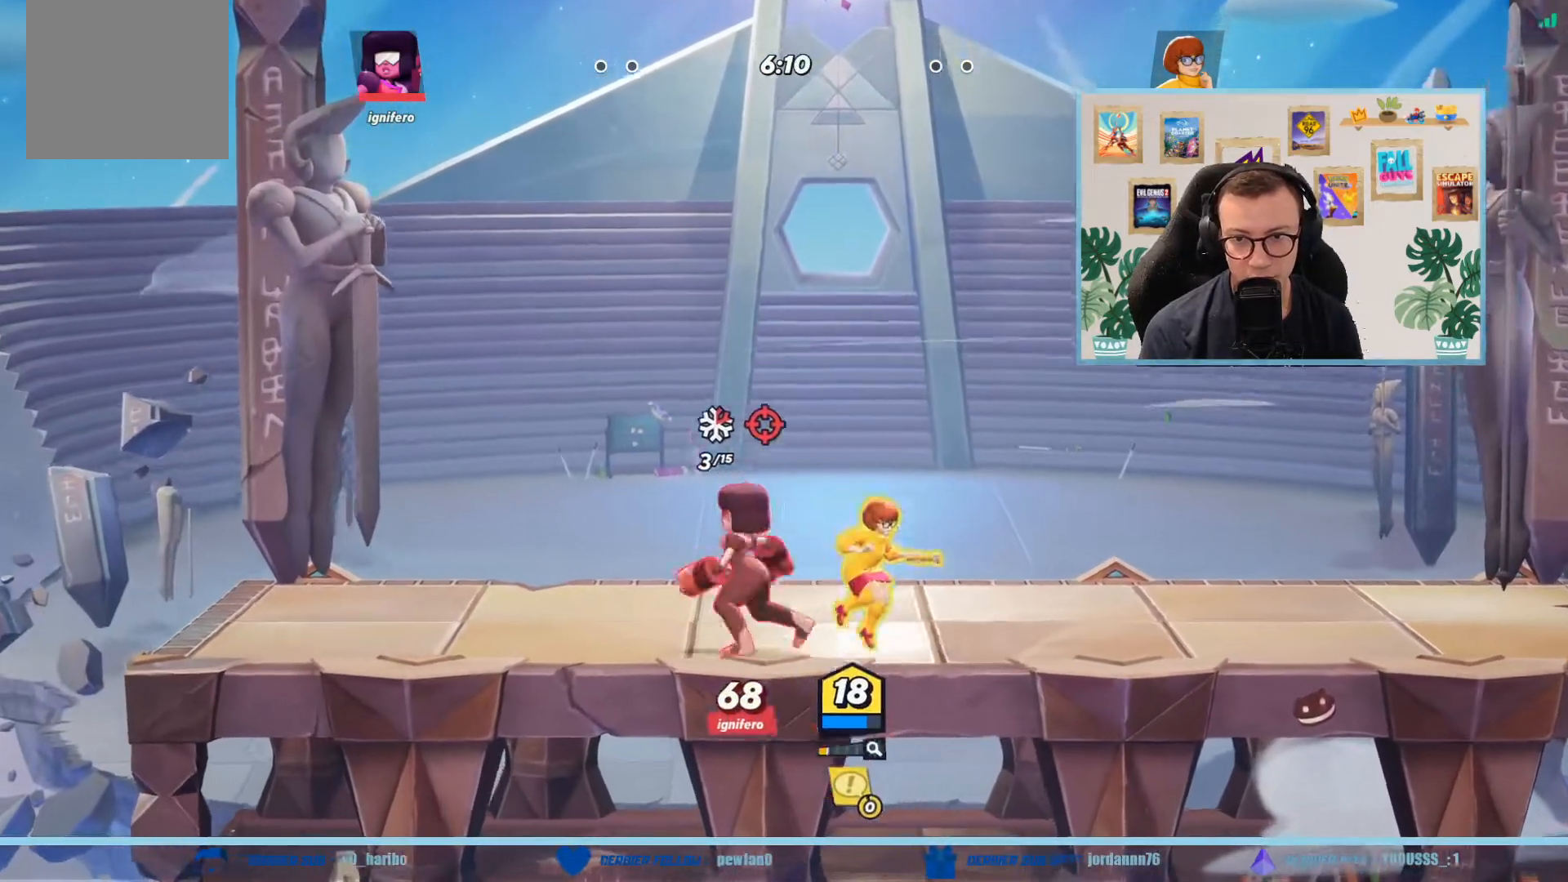
{"buttons": ["X", "L3"], "left_stick": "left", "events": [[34, "L3", "up"], [67, "X", "up"], [101, "left_stick", "left"], [134, "X", "down"], [234, "X", "up"], [334, "X", "down"], [434, "X", "up"], [501, "L3", "down"], [501, "X", "down"]]}
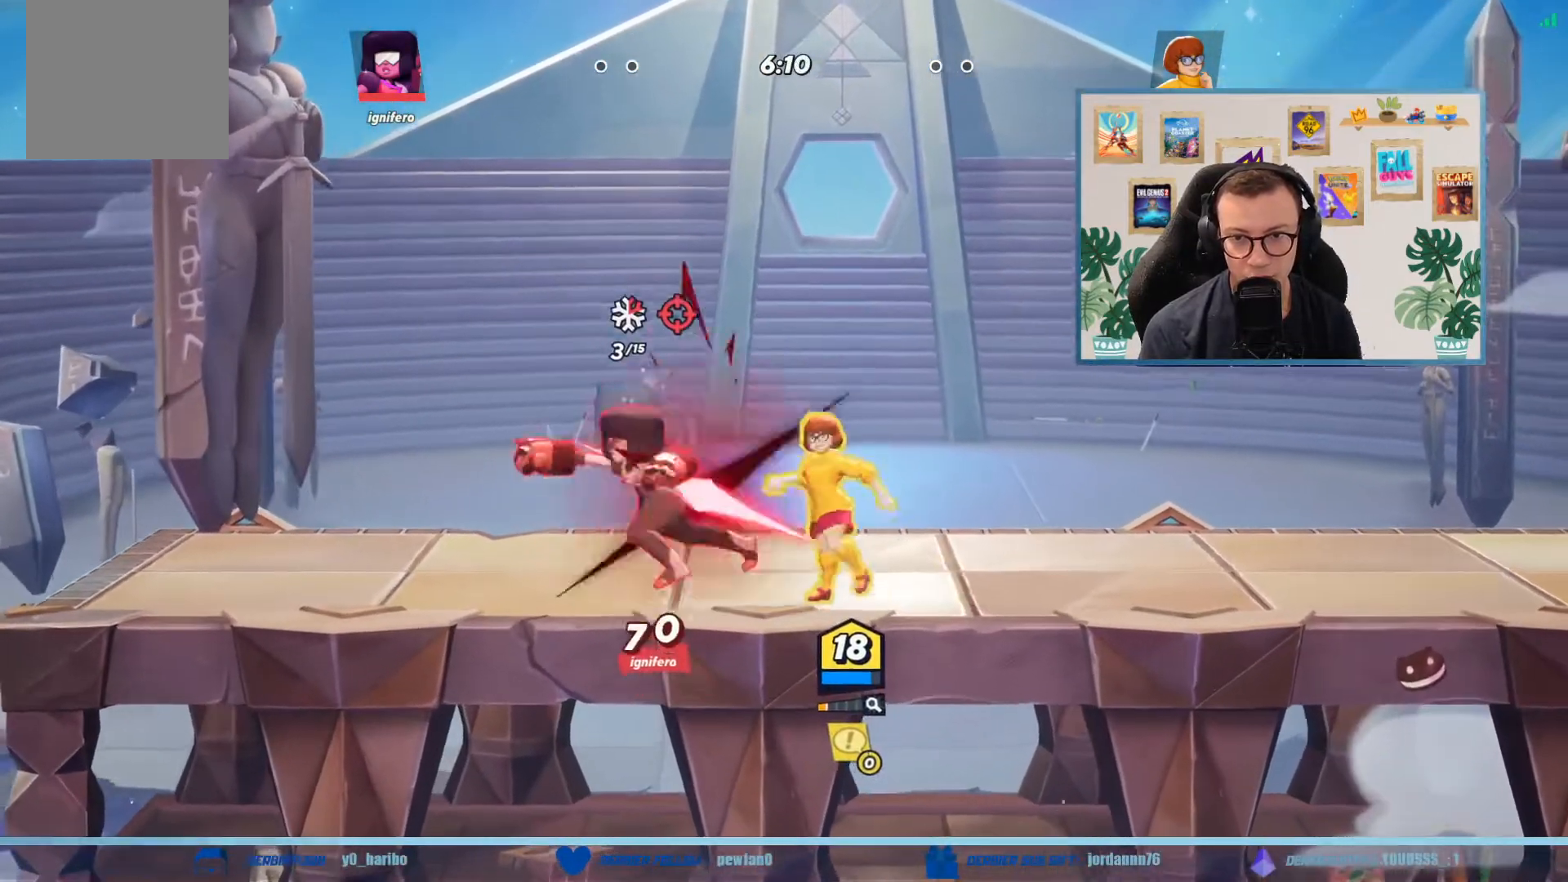
{"buttons": ["L3"], "left_stick": "left", "events": [[100, "X", "up"], [200, "X", "down"], [300, "X", "up"], [367, "X", "down"], [467, "X", "up"]]}
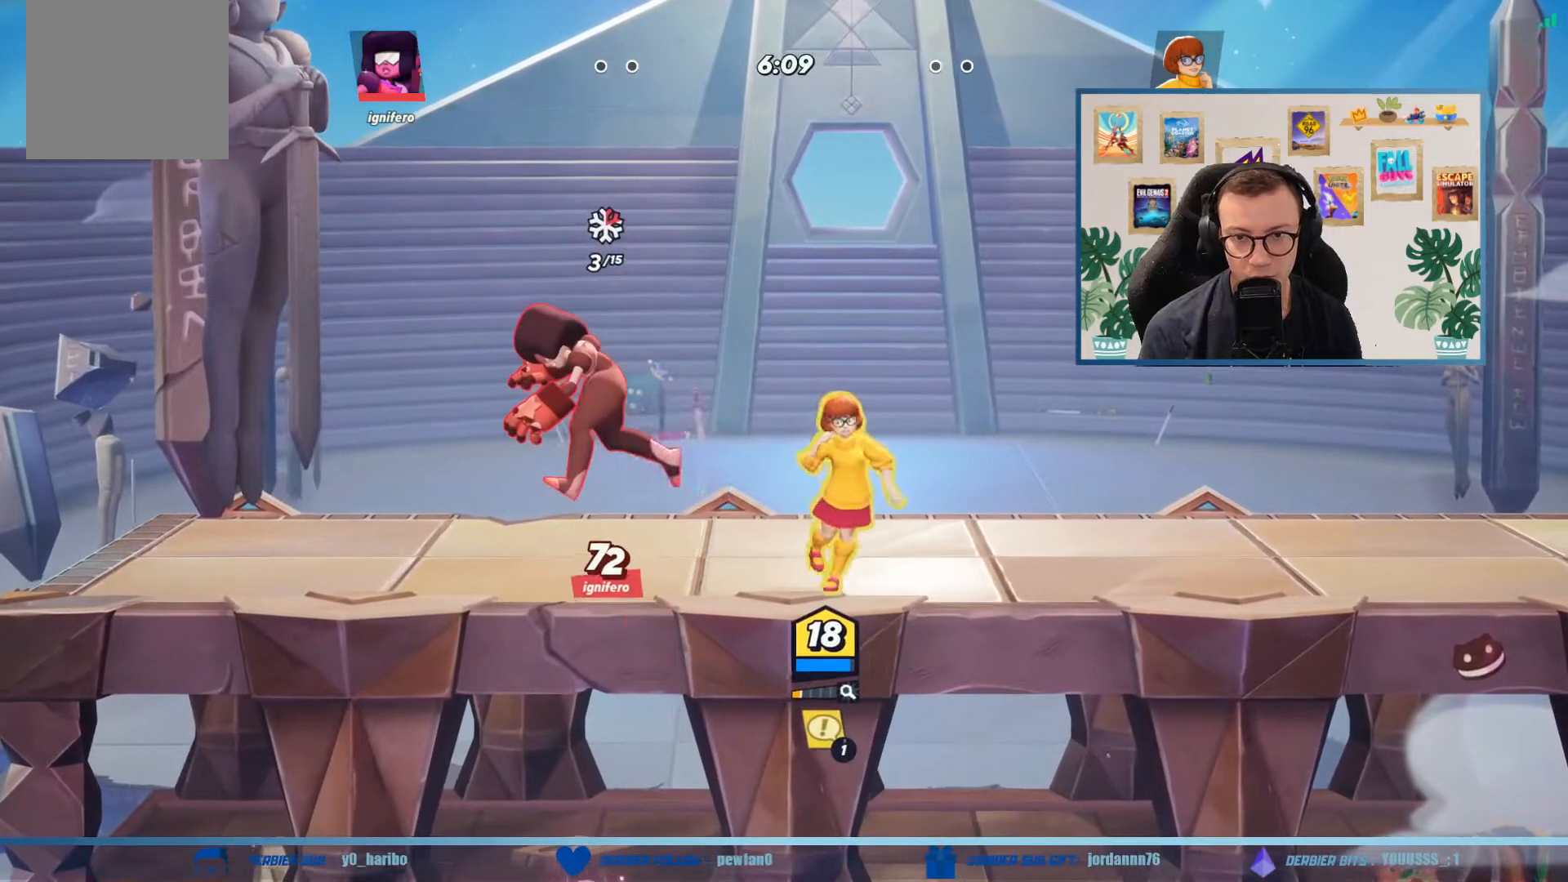
{"buttons": ["X"], "left_stick": "left", "events": [[67, "X", "down"], [134, "L3", "up"], [167, "X", "up"], [234, "X", "down"], [334, "X", "up"], [434, "X", "down"]]}
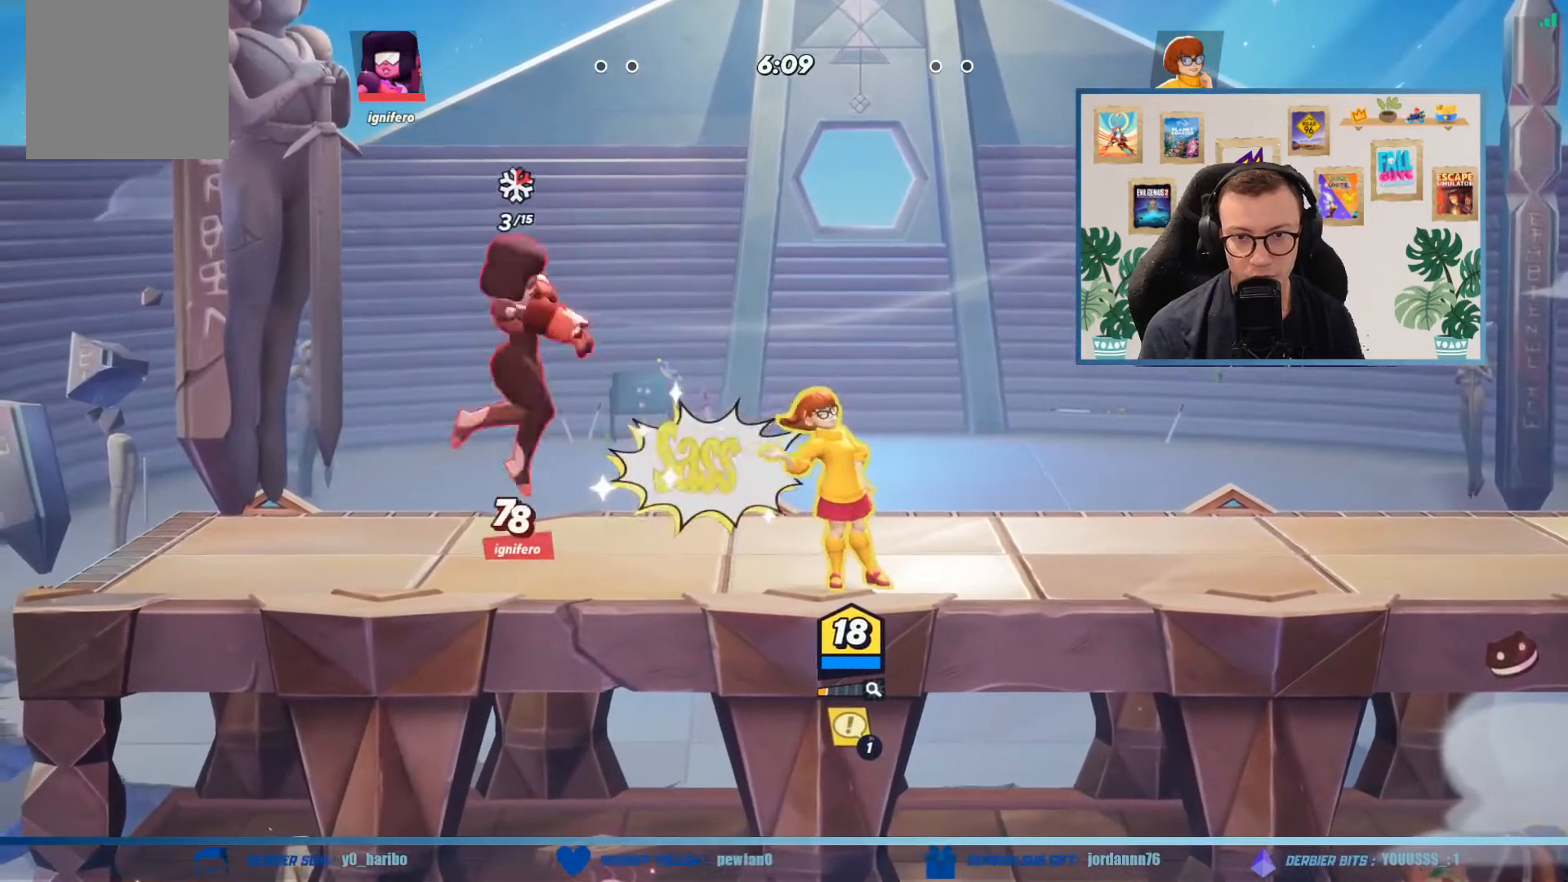
{"buttons": ["A"], "left_stick": "left", "events": [[33, "X", "up"], [100, "X", "down"], [233, "X", "up"], [434, "A", "down"]]}
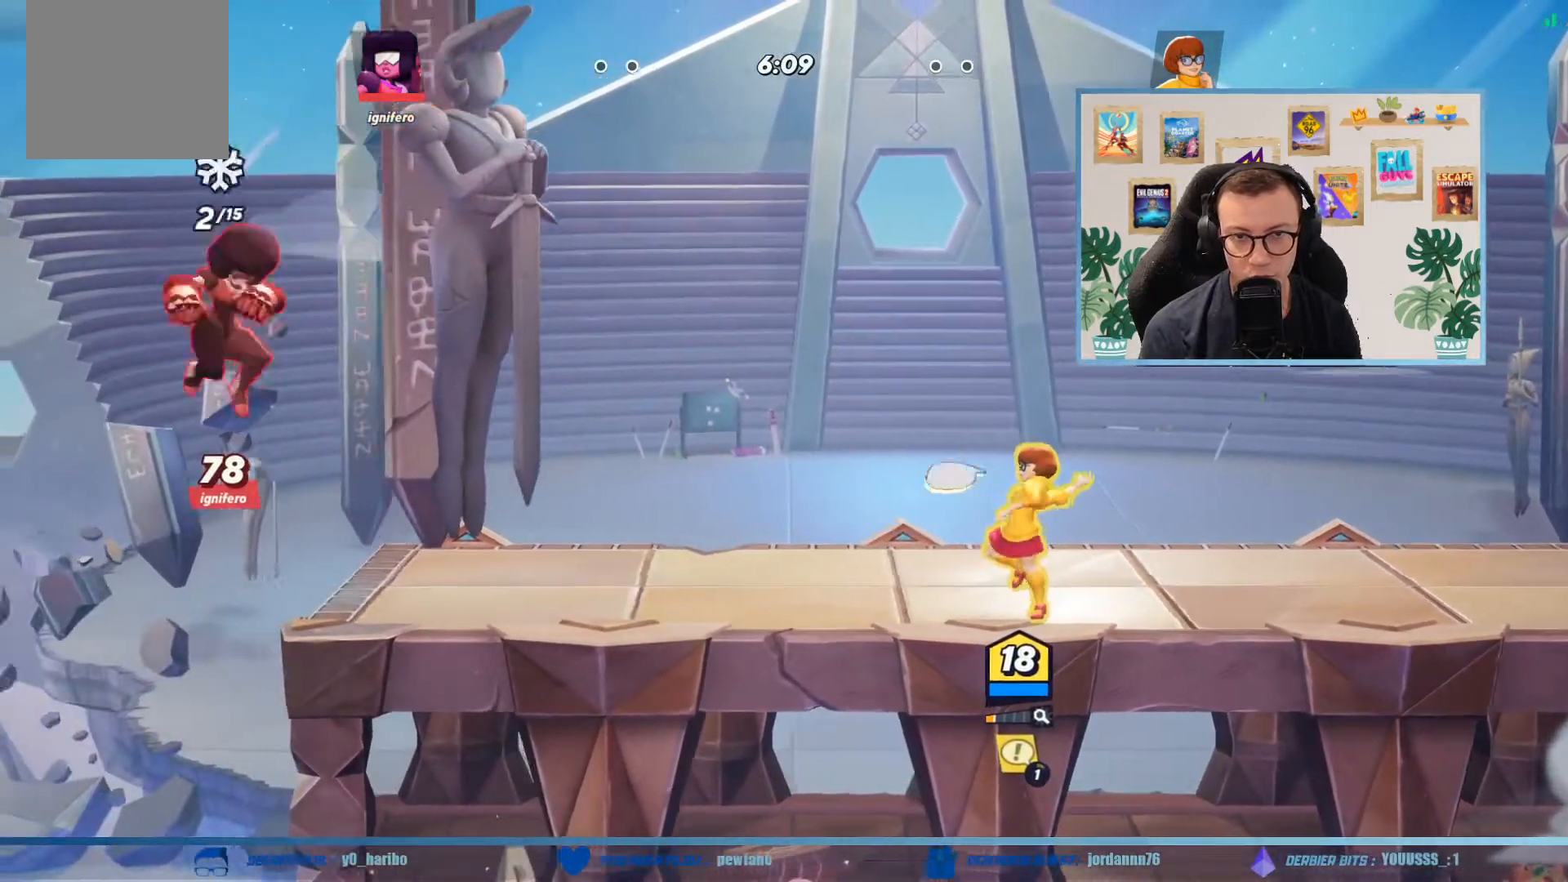
{"buttons": ["A"], "left_stick": "left", "events": [[67, "A", "up"], [134, "A", "down"], [234, "A", "up"], [301, "A", "down"], [401, "A", "up"], [501, "A", "down"]]}
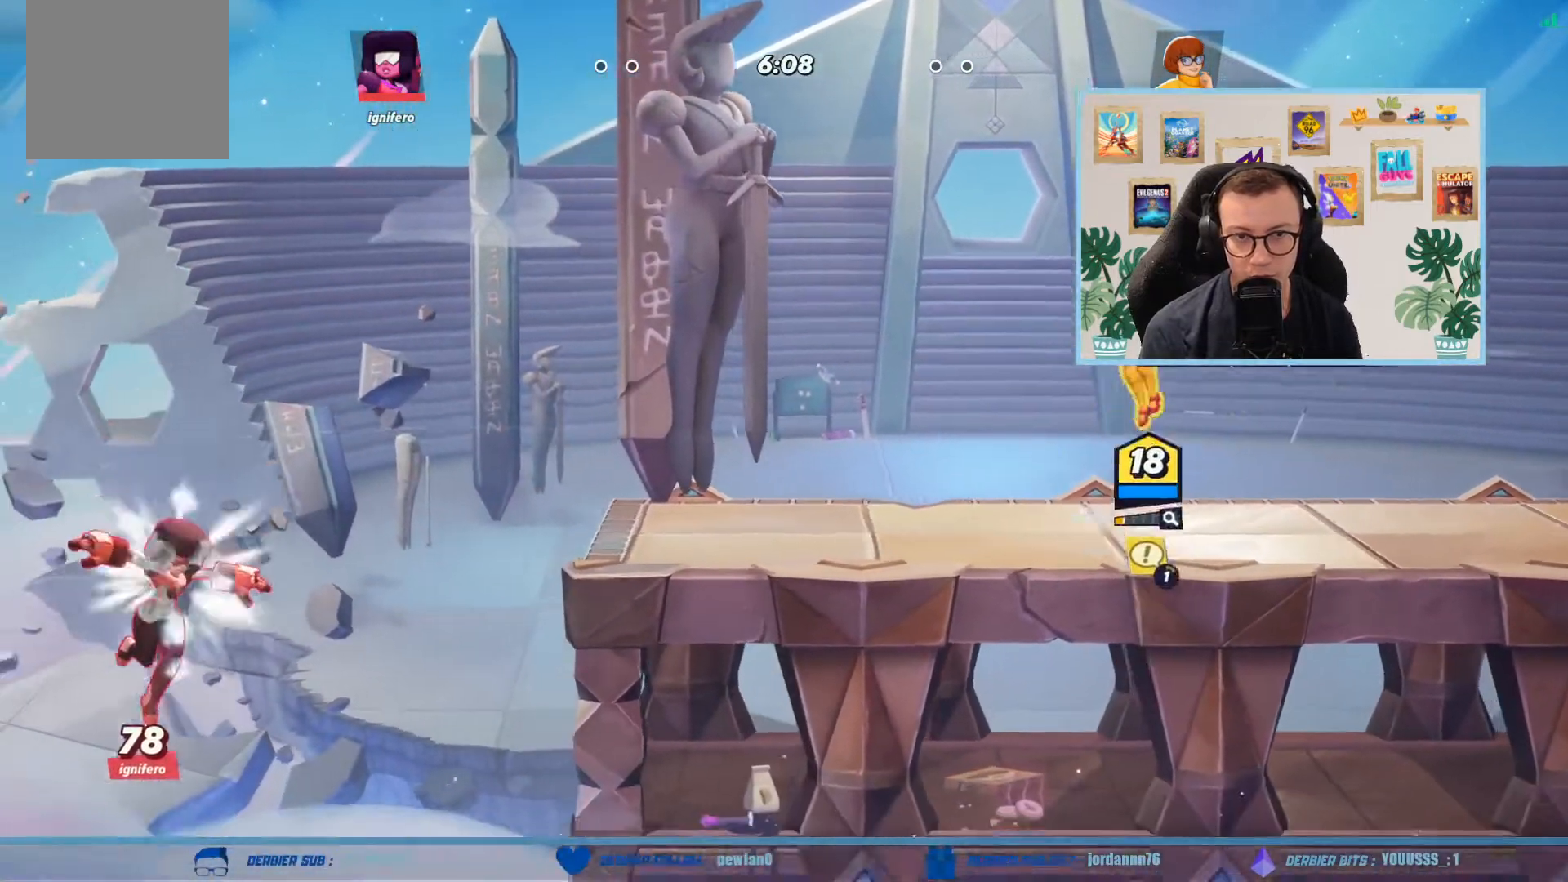
{"buttons": ["A"], "left_stick": "left", "events": [[133, "A", "up"], [233, "A", "down"], [334, "A", "up"], [400, "A", "down"]]}
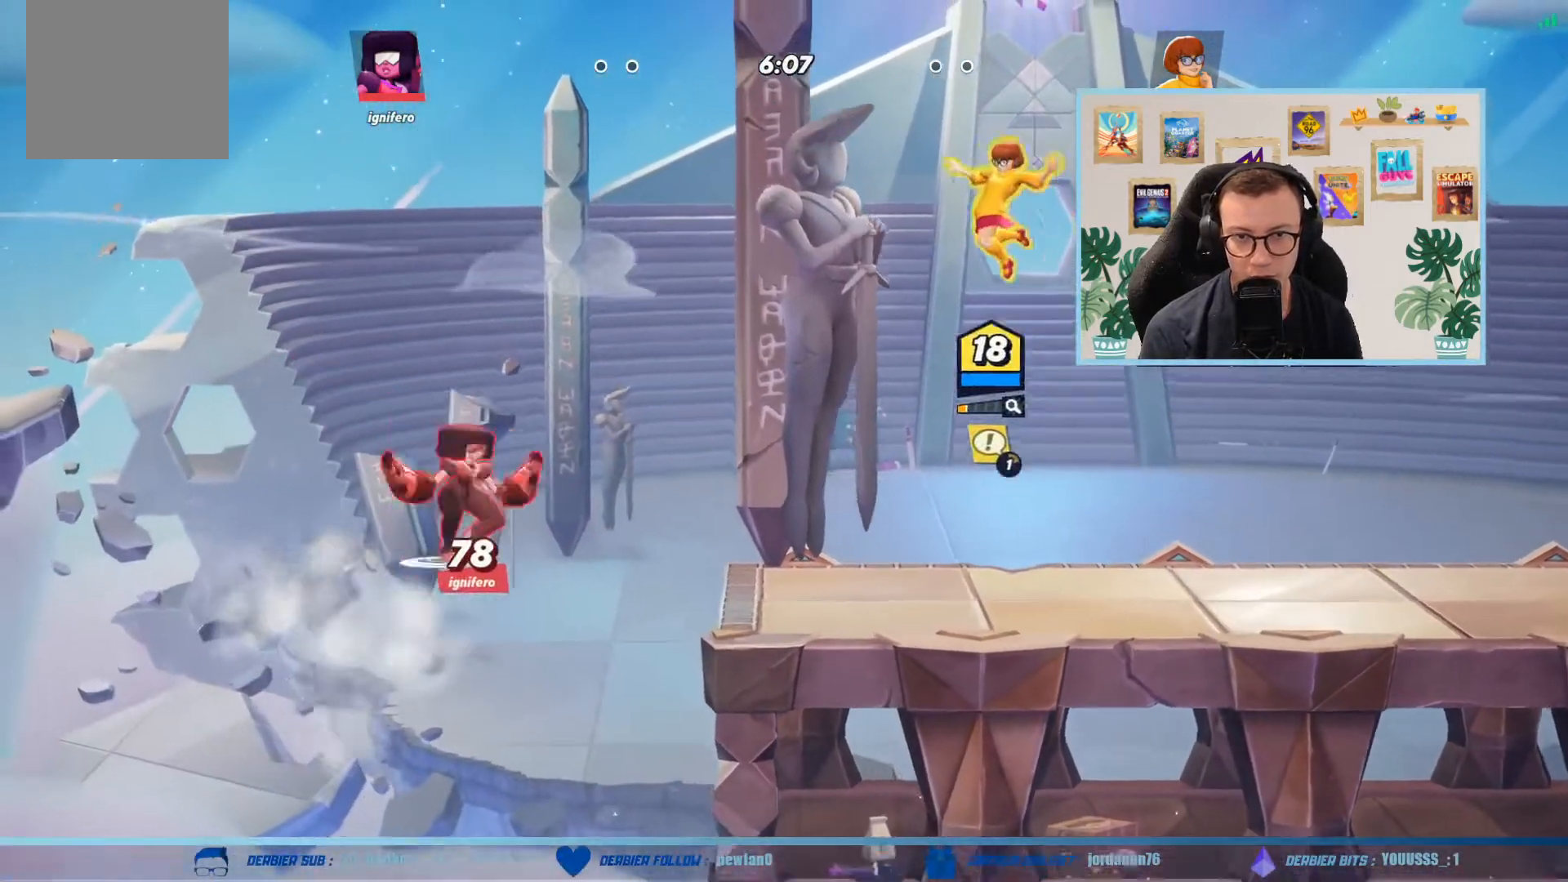
{"buttons": ["L3"], "left_stick": "up-right", "events": [[67, "A", "up"], [201, "X", "down"], [301, "X", "up"], [301, "left_stick", "up-right"], [367, "X", "down"], [434, "X", "up"], [468, "L3", "down"]]}
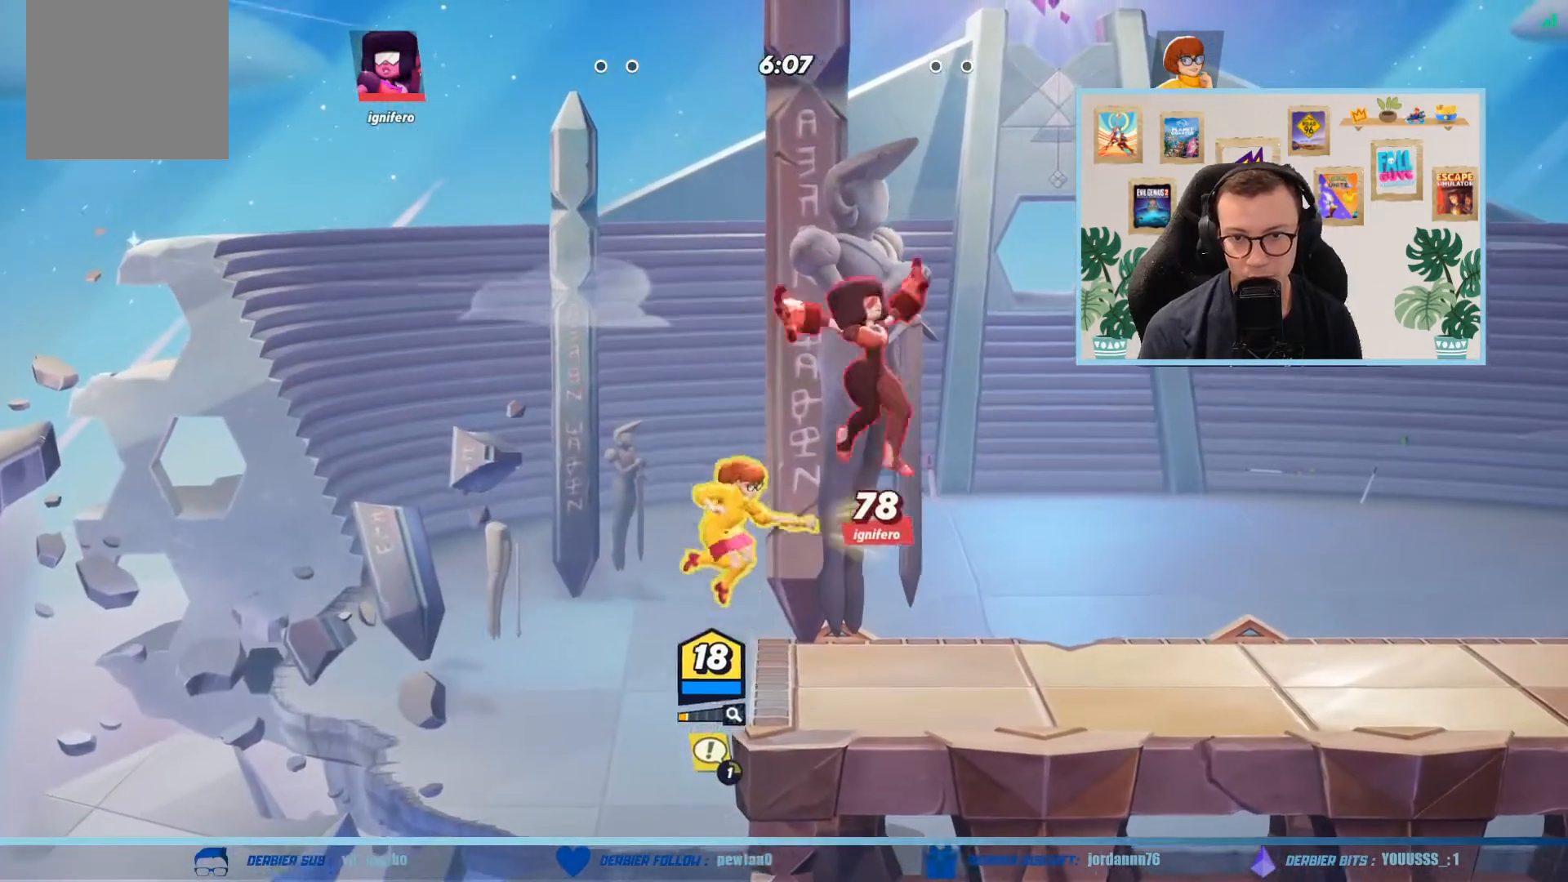
{"buttons": [], "left_stick": "up-right", "events": [[33, "X", "down"], [133, "X", "up"], [200, "X", "down"], [334, "X", "up"], [400, "L3", "up"]]}
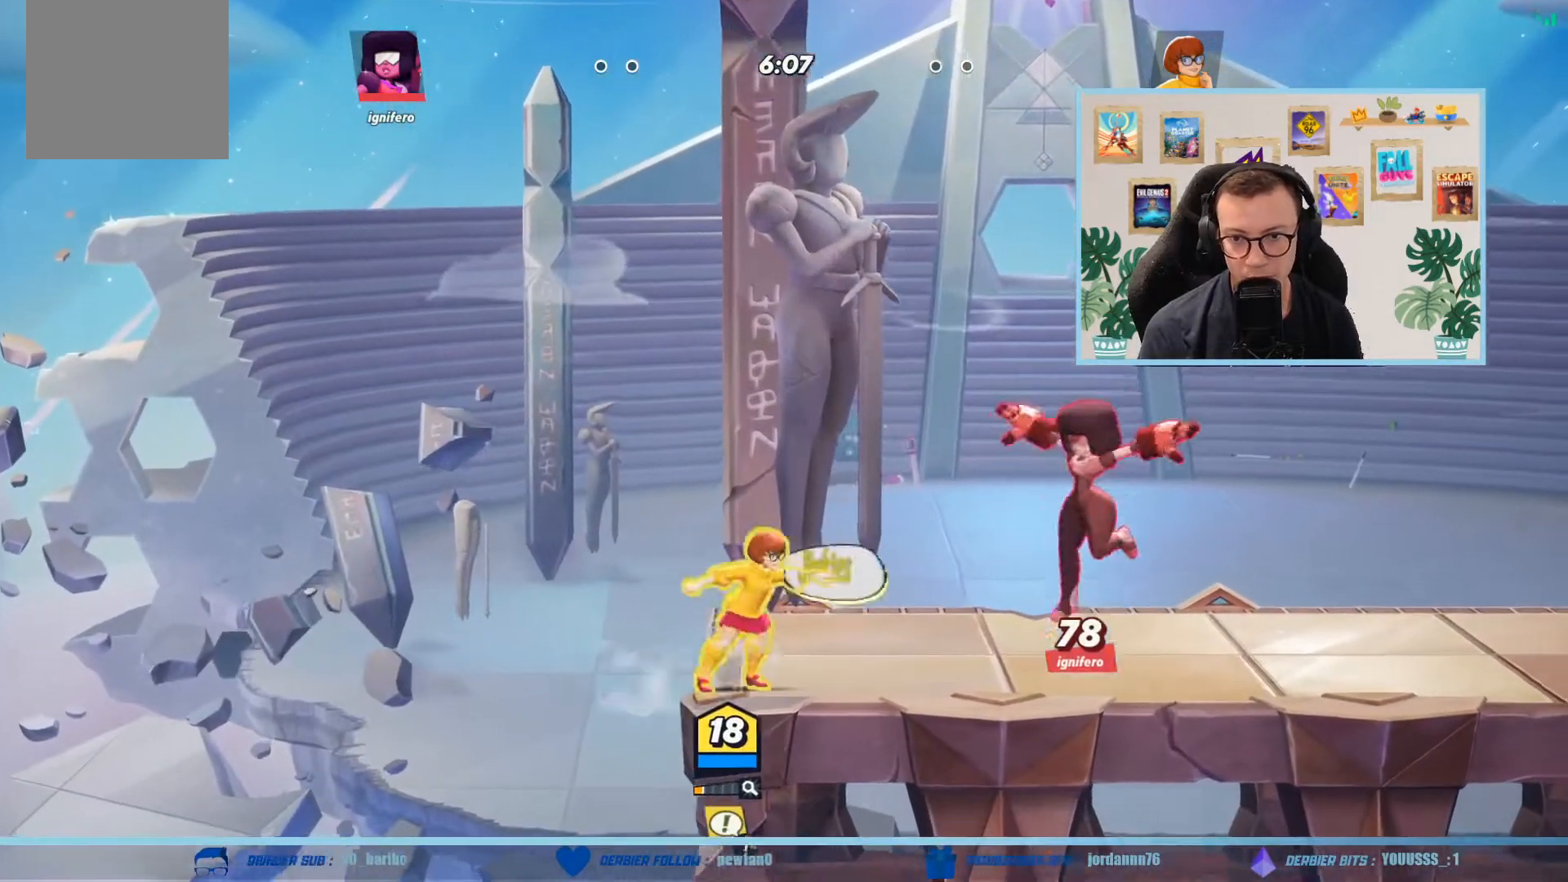
{"buttons": [], "left_stick": "right", "events": [[34, "X", "down"], [134, "X", "up"], [201, "X", "down"], [234, "left_stick", "right"], [301, "X", "up"], [401, "X", "down"], [501, "X", "up"]]}
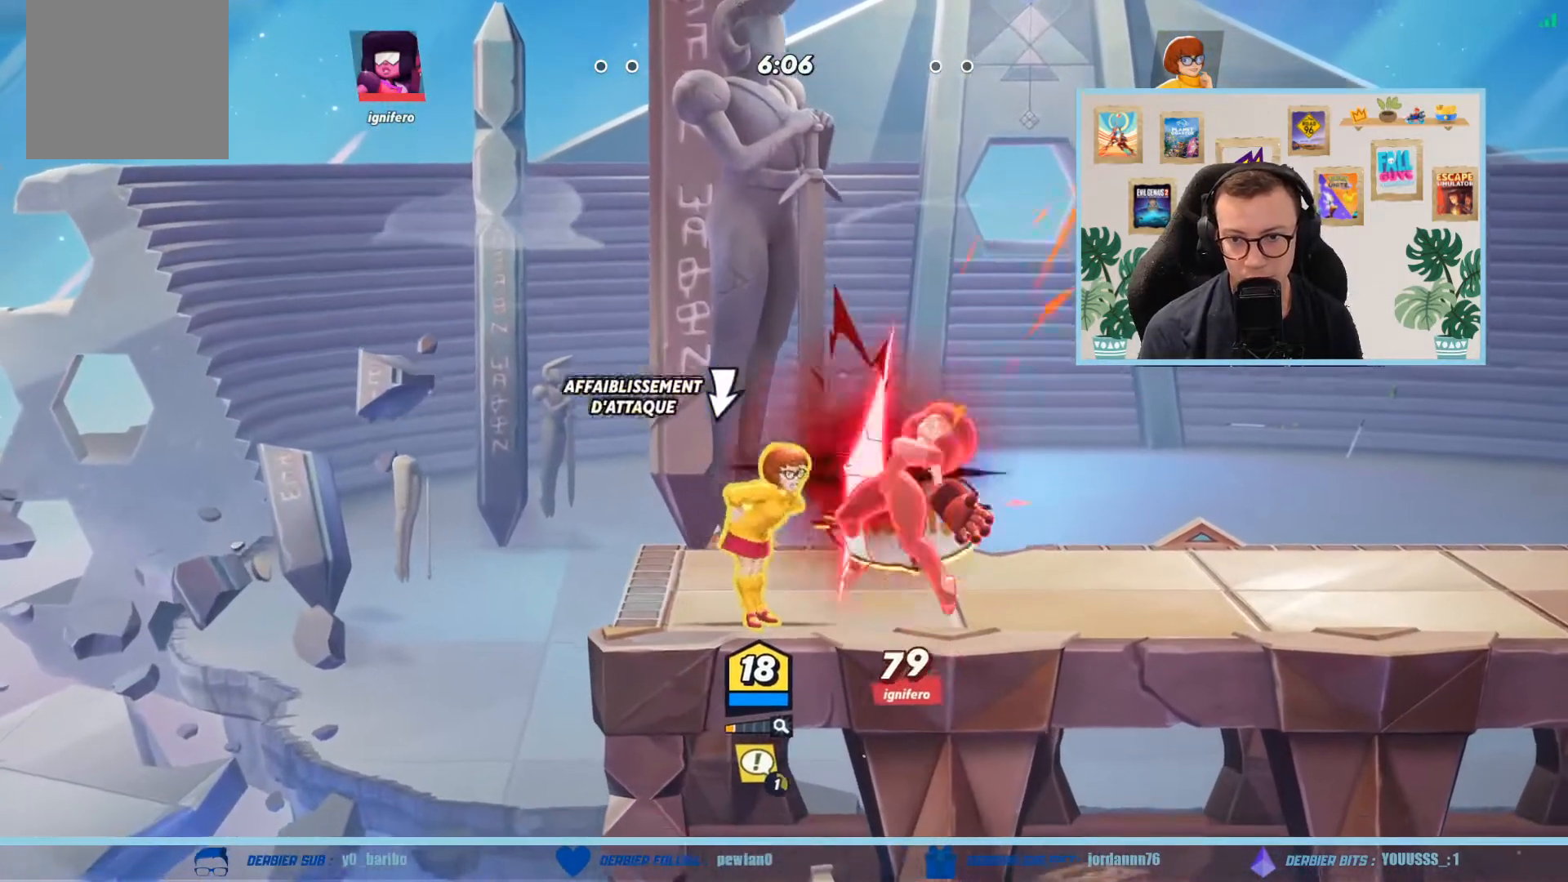
{"buttons": ["X"], "left_stick": "right", "events": [[67, "X", "down"], [167, "X", "up"], [267, "X", "down"], [367, "X", "up"], [434, "X", "down"]]}
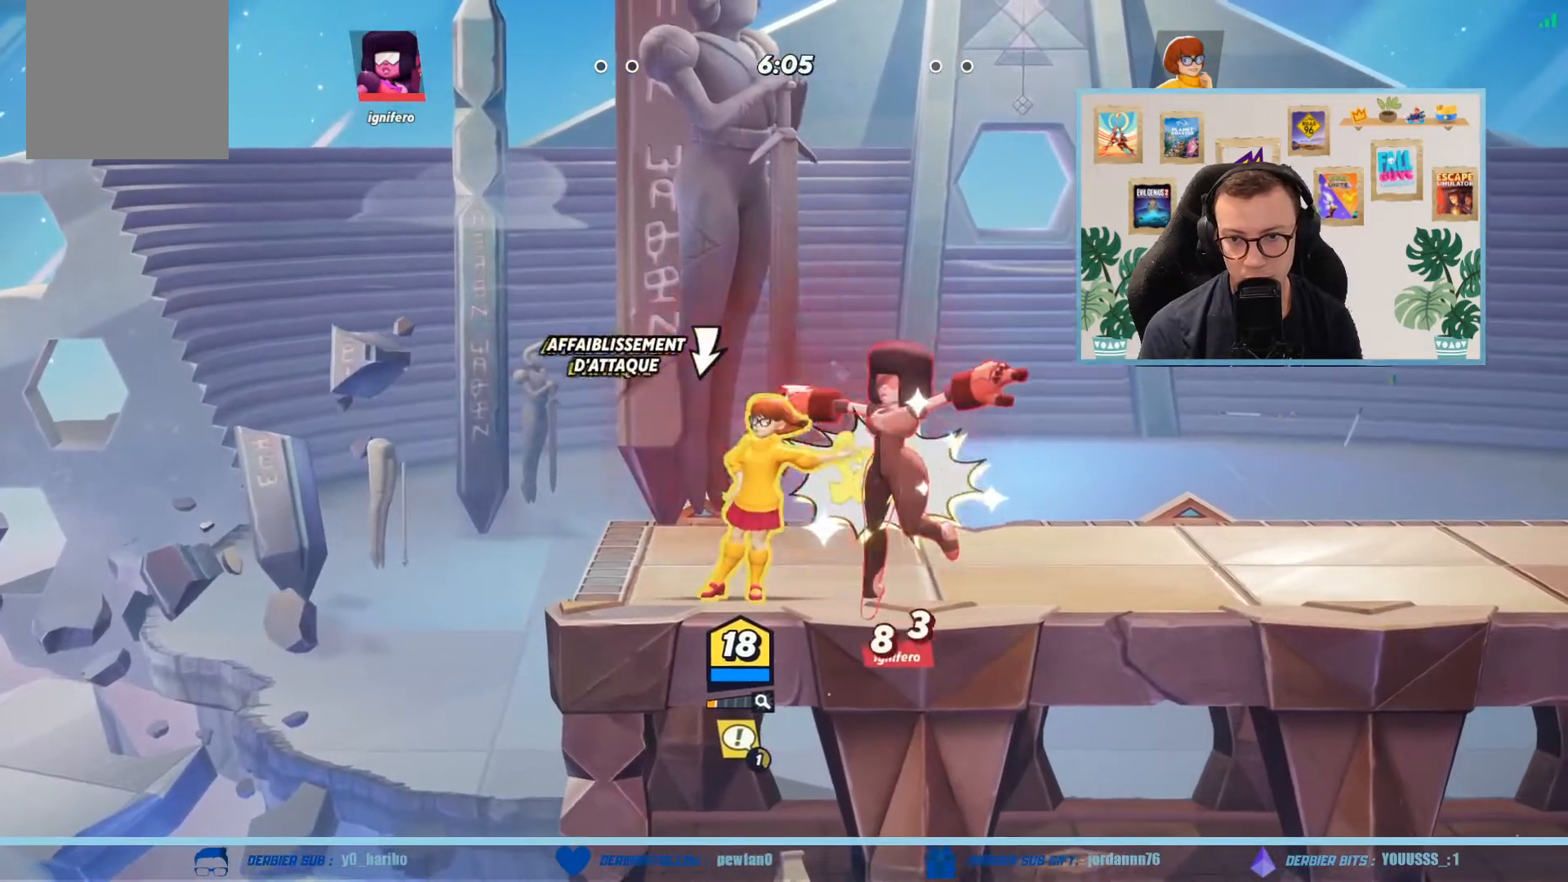
{"buttons": ["A"], "left_stick": "right", "events": [[34, "X", "up"], [134, "X", "down"], [201, "X", "up"], [468, "A", "down"]]}
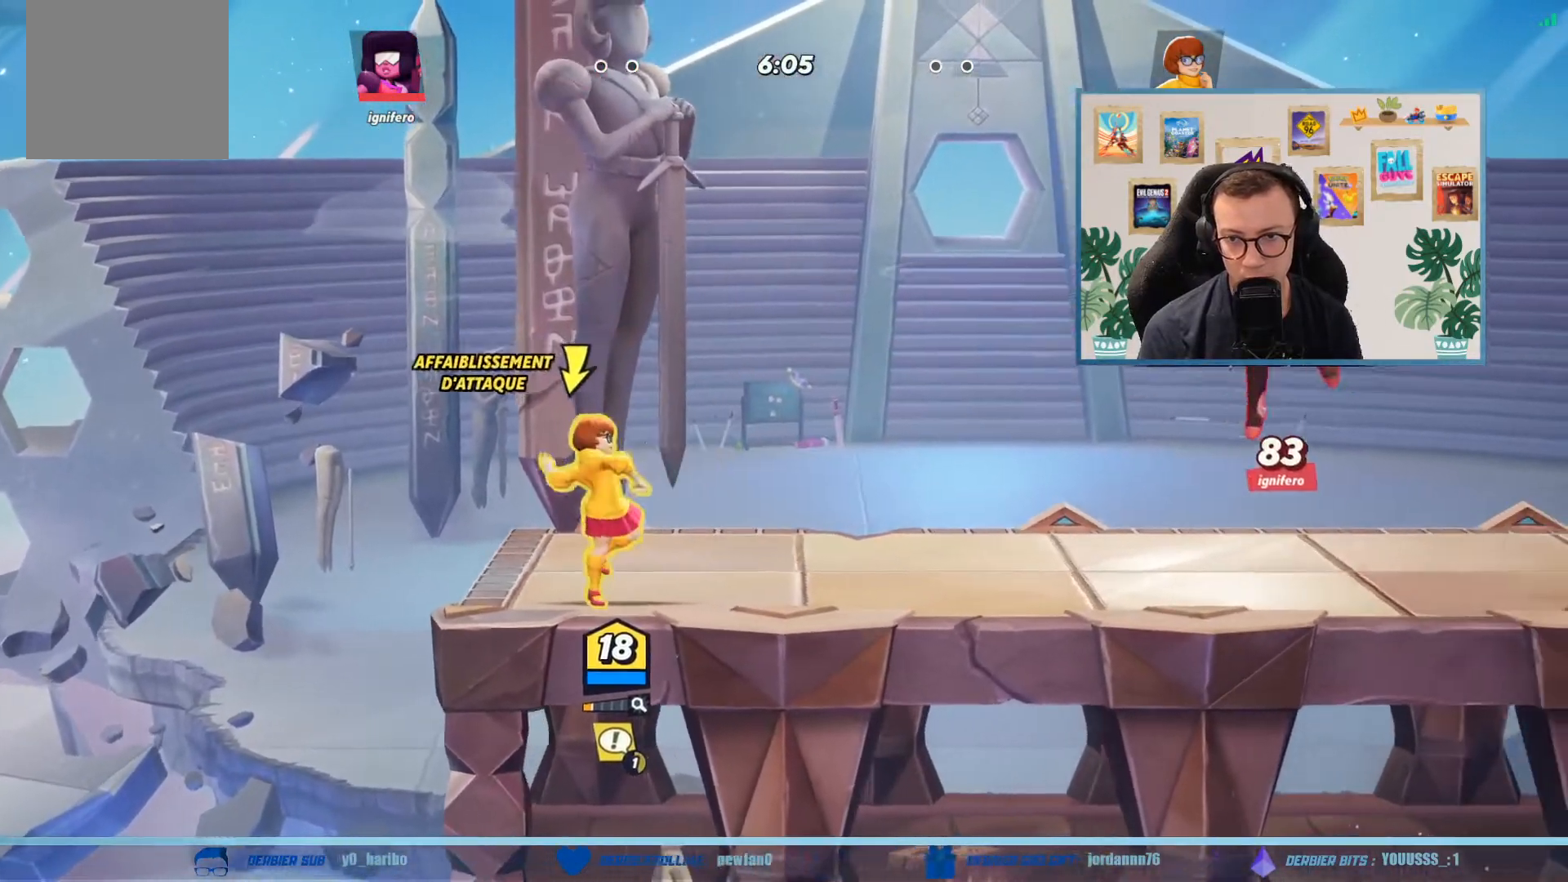
{"buttons": ["A"], "left_stick": "up-right", "events": [[133, "left_stick", "up-right"], [233, "A", "up"], [300, "A", "down"], [434, "A", "up"], [500, "A", "down"]]}
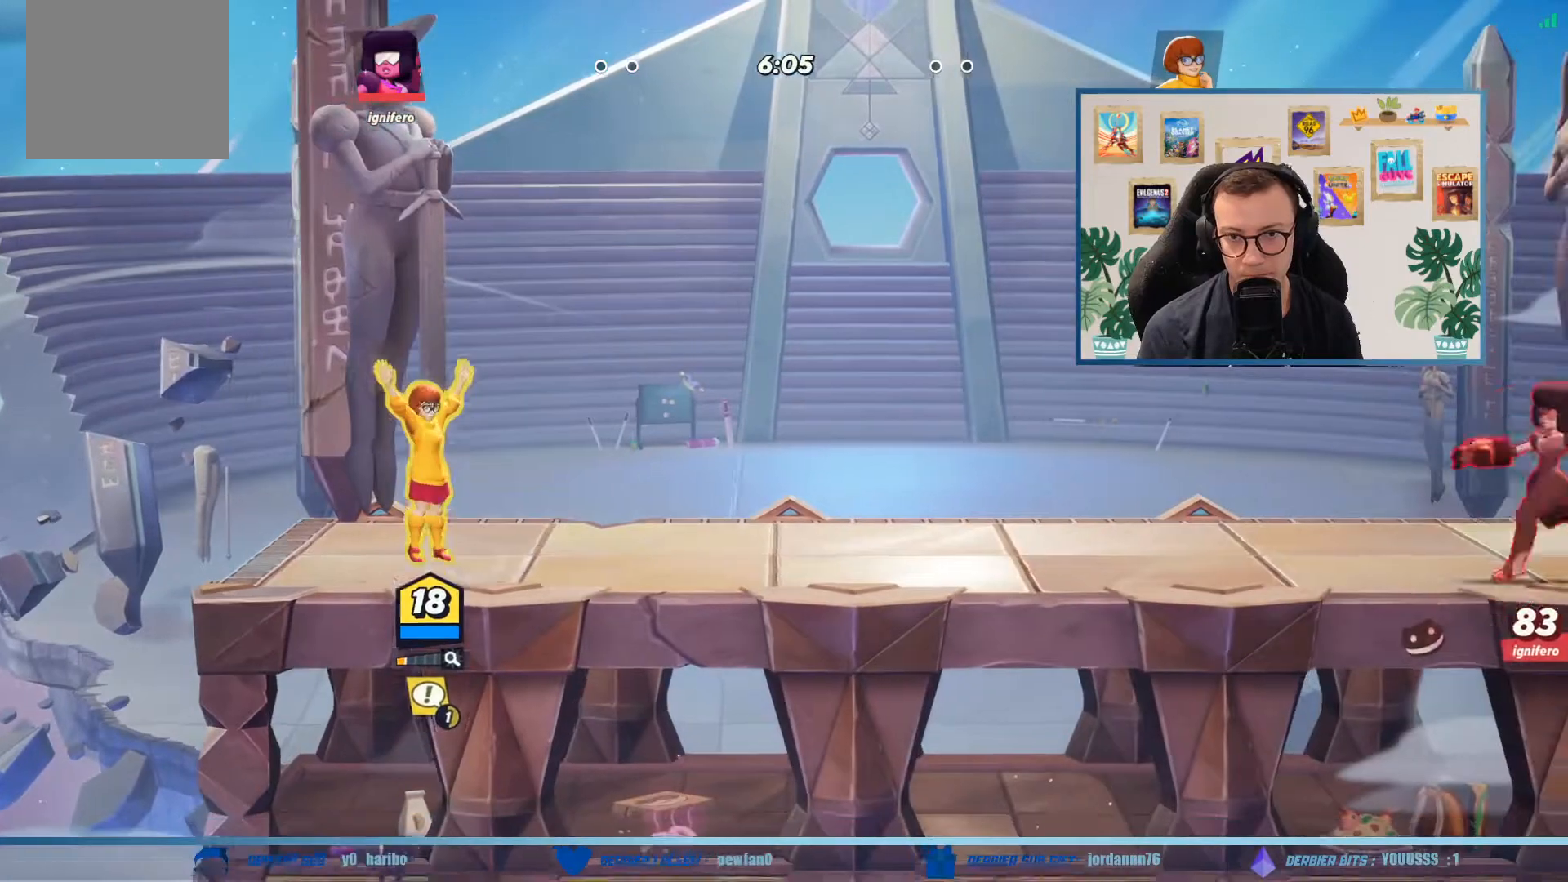
{"buttons": [], "left_stick": "up-right", "events": [[234, "A", "up"], [334, "A", "down"], [468, "A", "up"]]}
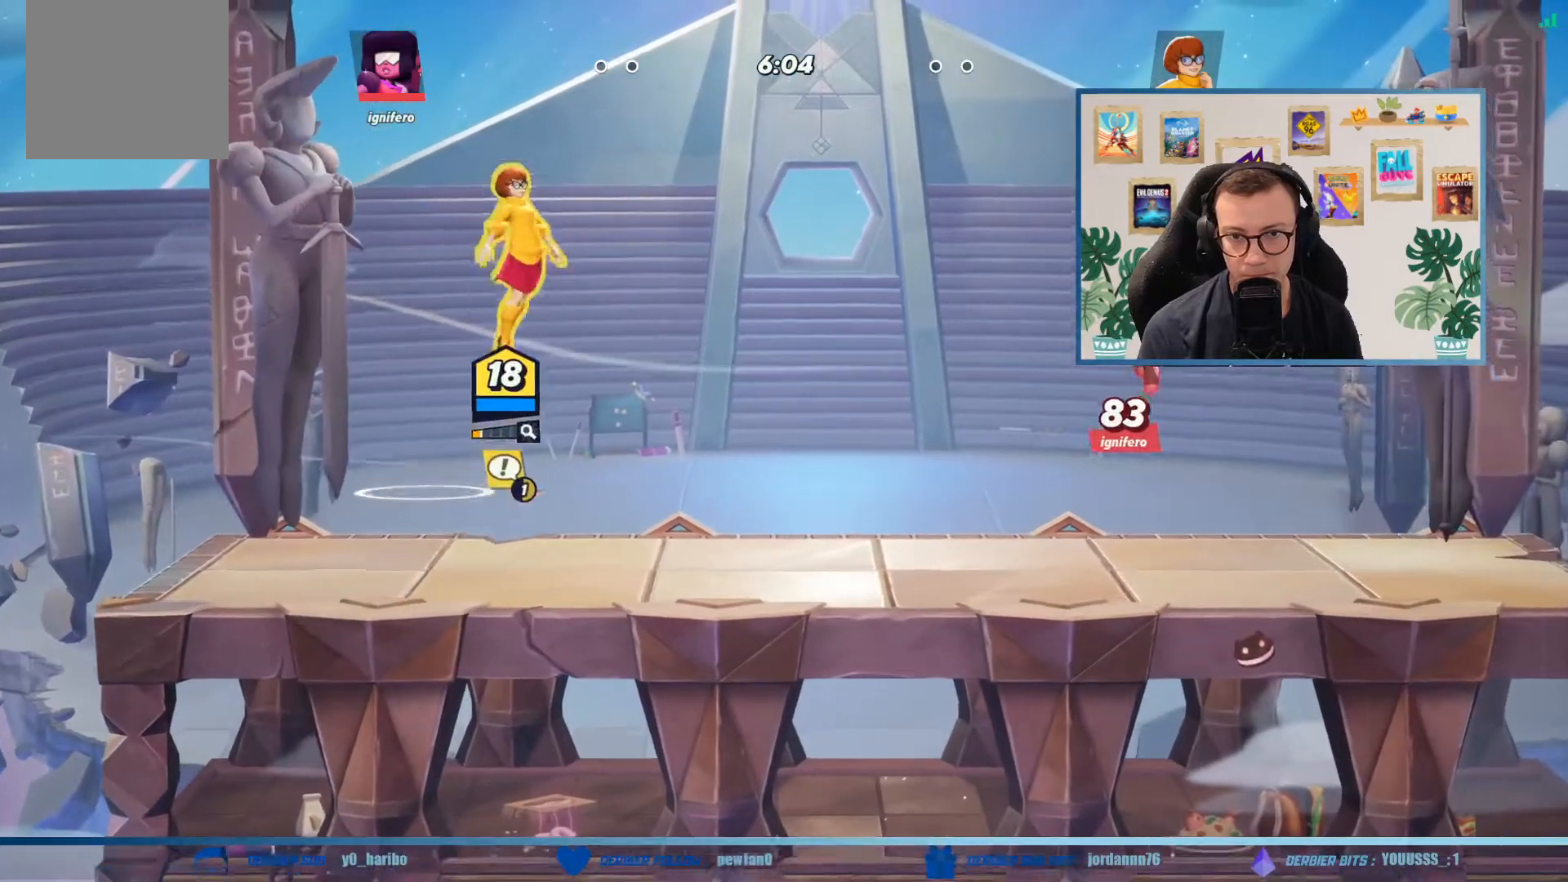
{"buttons": ["L3"], "left_stick": "up", "events": [[233, "Y", "down"], [233, "left_stick", "up"], [334, "L3", "down"], [334, "Y", "up"], [434, "Y", "down"], [500, "Y", "up"]]}
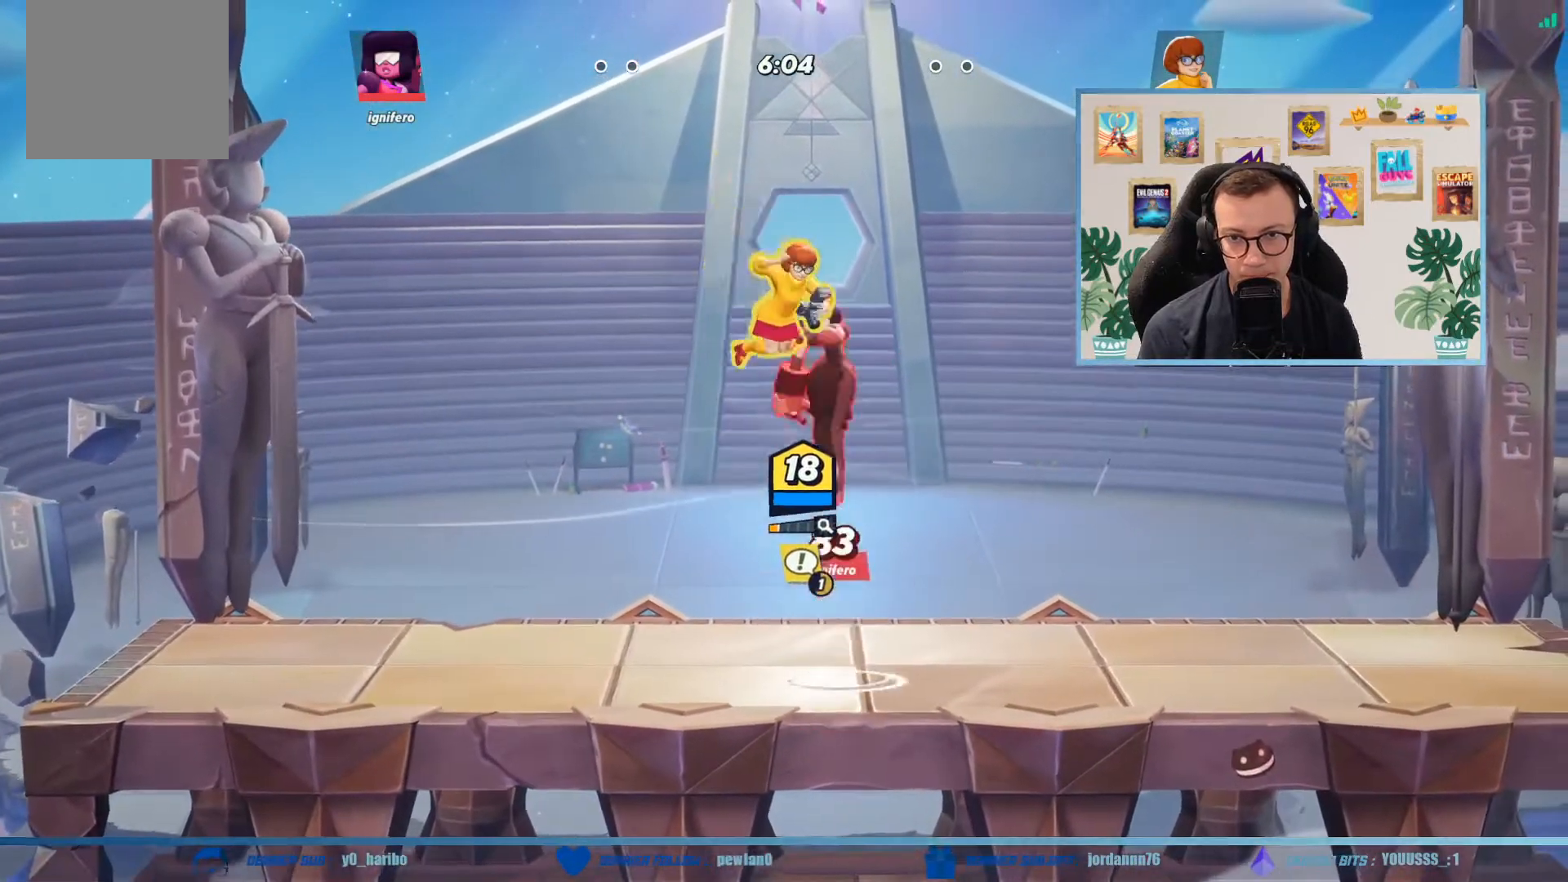
{"buttons": ["Y"], "left_stick": "up-right", "events": [[67, "L3", "up"], [101, "Y", "down"], [201, "Y", "up"], [301, "Y", "down"], [401, "Y", "up"], [434, "left_stick", "up-right"], [501, "Y", "down"]]}
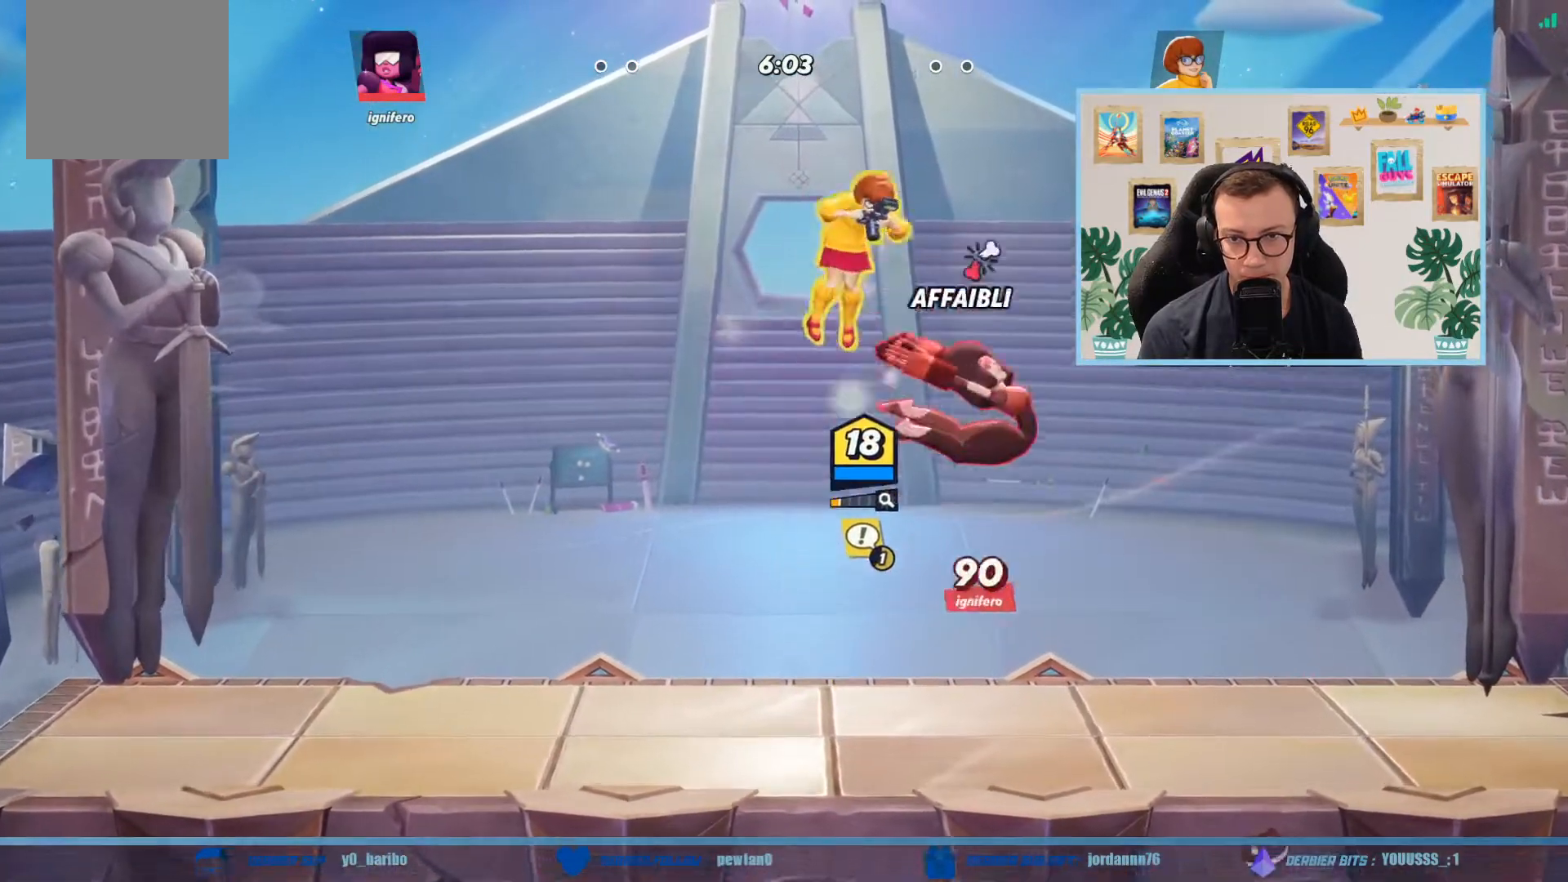
{"buttons": [], "left_stick": "up-right", "events": [[133, "Y", "up"], [233, "Y", "down"], [434, "Y", "up"]]}
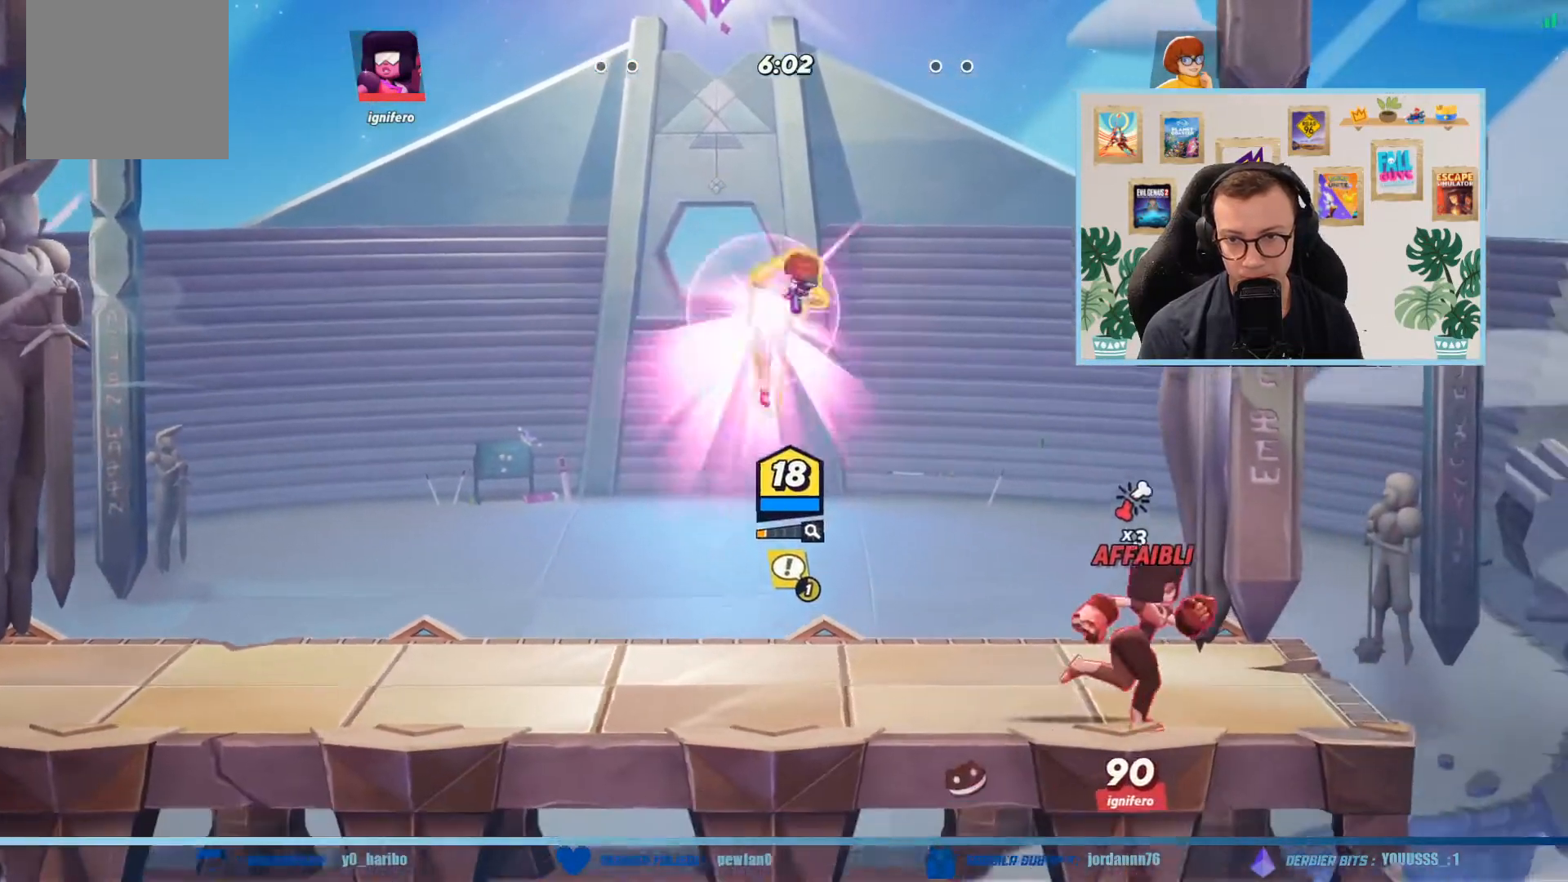
{"buttons": [], "left_stick": "down-left", "events": [[134, "A", "down"], [167, "left_stick", "up-left"], [234, "left_stick", "up"], [267, "A", "up"], [334, "left_stick", "up-left"], [468, "left_stick", "down-left"]]}
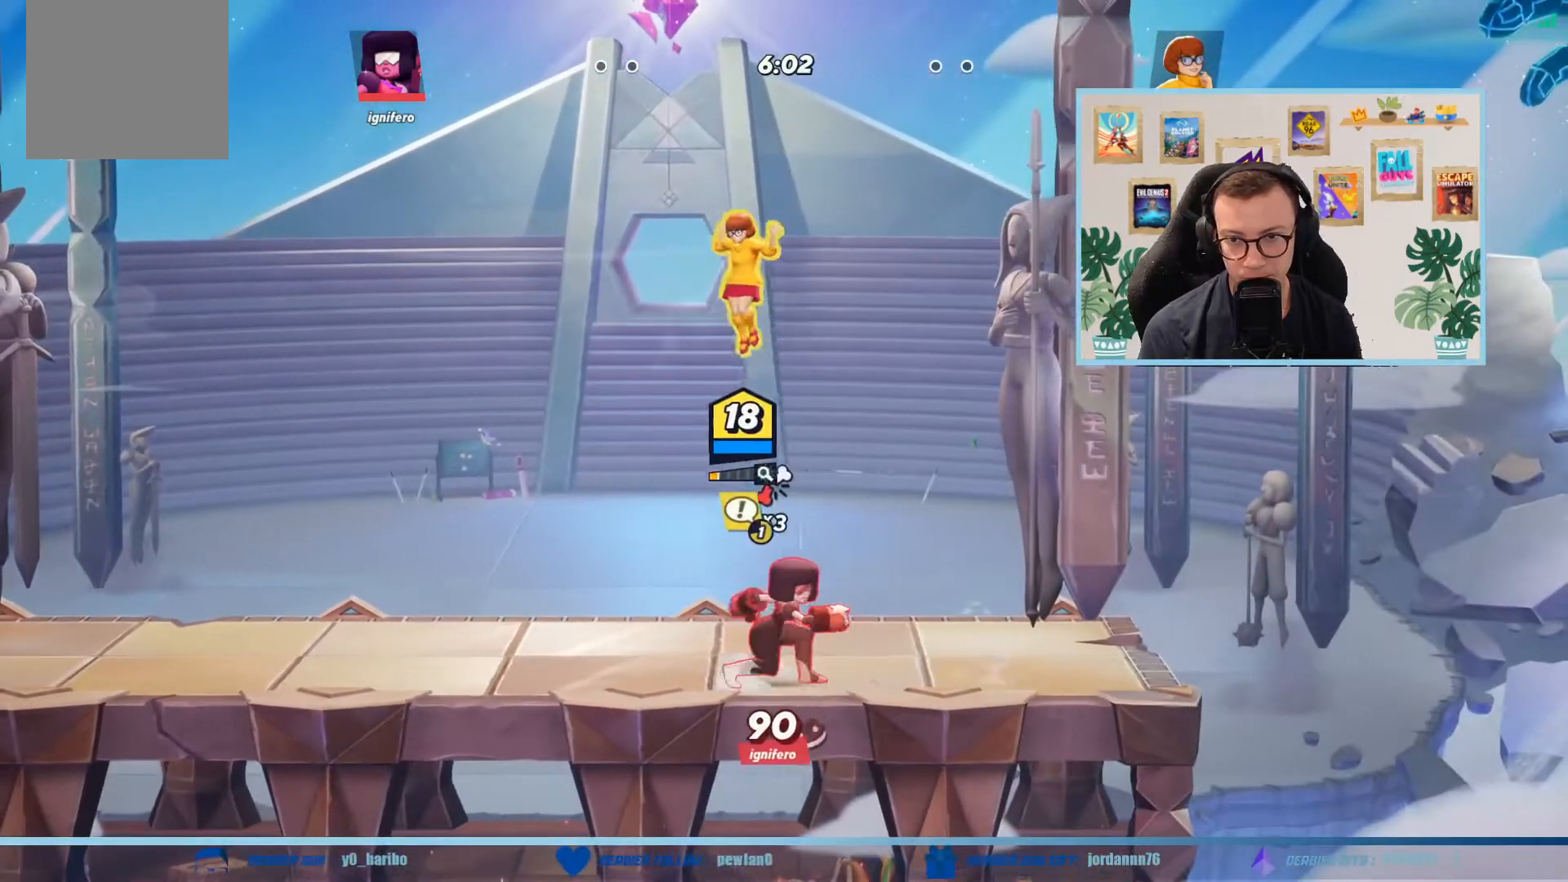
{"buttons": ["X"], "left_stick": "right", "events": [[33, "X", "down"], [133, "X", "up"], [233, "L3", "down"], [233, "X", "down"], [267, "left_stick", "down"], [367, "X", "up"], [367, "left_stick", "down-right"], [467, "X", "down"], [467, "left_stick", "right"], [500, "L3", "up"]]}
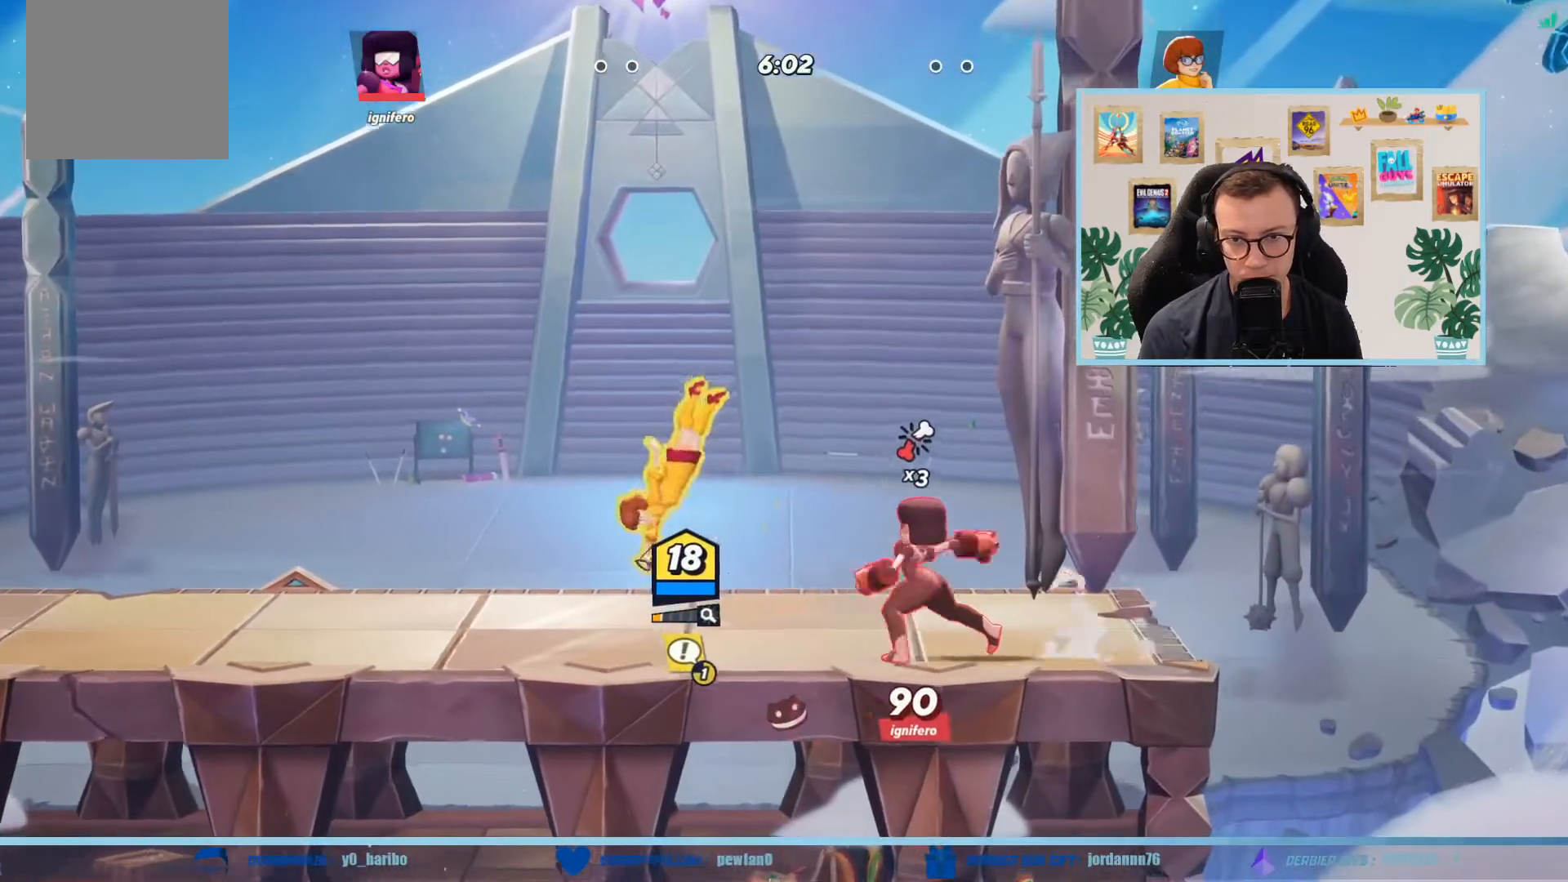
{"buttons": [], "left_stick": "right", "events": [[67, "X", "up"], [167, "X", "down"], [201, "L3", "down"], [267, "X", "up"], [367, "X", "down"], [401, "L3", "up"], [468, "X", "up"]]}